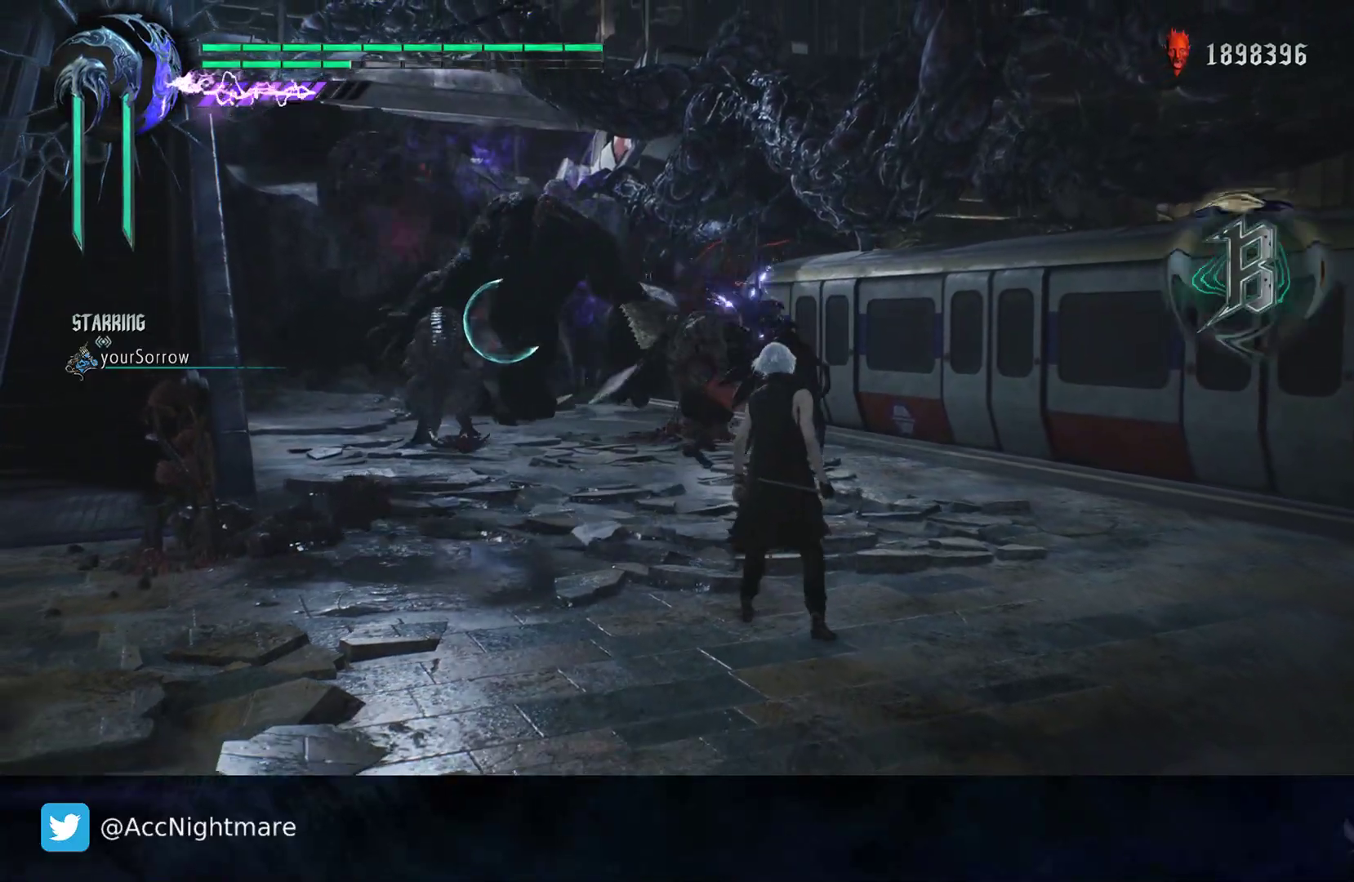
Gameplay with a controller (PlayStation layout); each line is a JSON object with the inputs held at the frame after it. "events" lists button and stick changes between this image and that frame as [ms after this image, input, new state], when the widget could be followed in between. Not read: SQUARE.
{"buttons": ["TRIANGLE", "R1"], "left_stick": "center", "right_stick": "center", "events": [[50, "TRIANGLE", "up"], [117, "TRIANGLE", "down"], [250, "TRIANGLE", "up"], [317, "TRIANGLE", "down"], [417, "TRIANGLE", "up"], [483, "TRIANGLE", "down"]]}
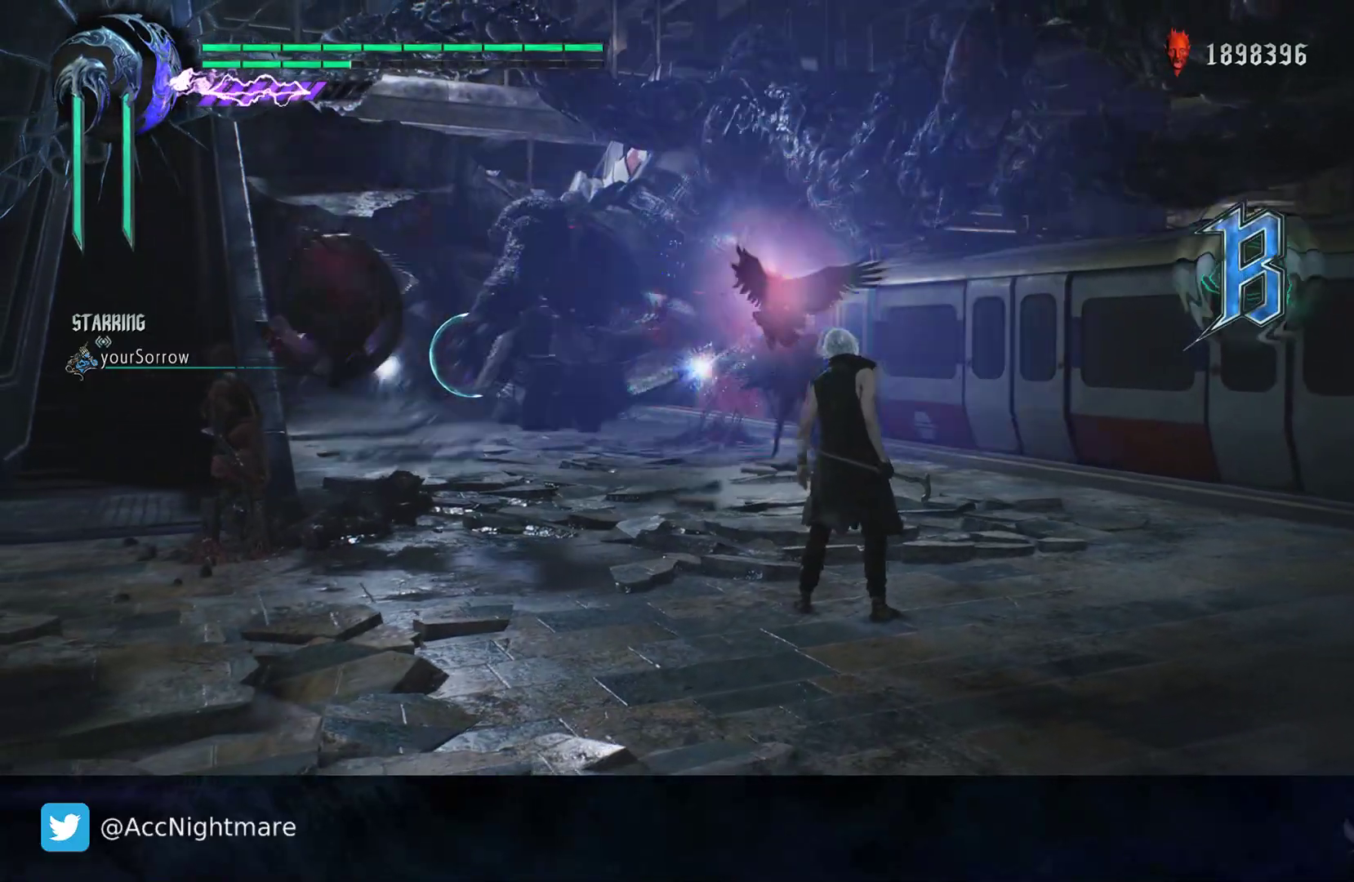
{"buttons": ["CROSS"], "left_stick": "up", "right_stick": "center", "events": [[133, "TRIANGLE", "up"], [250, "left_stick", "up"], [267, "R1", "up"], [417, "CROSS", "down"]]}
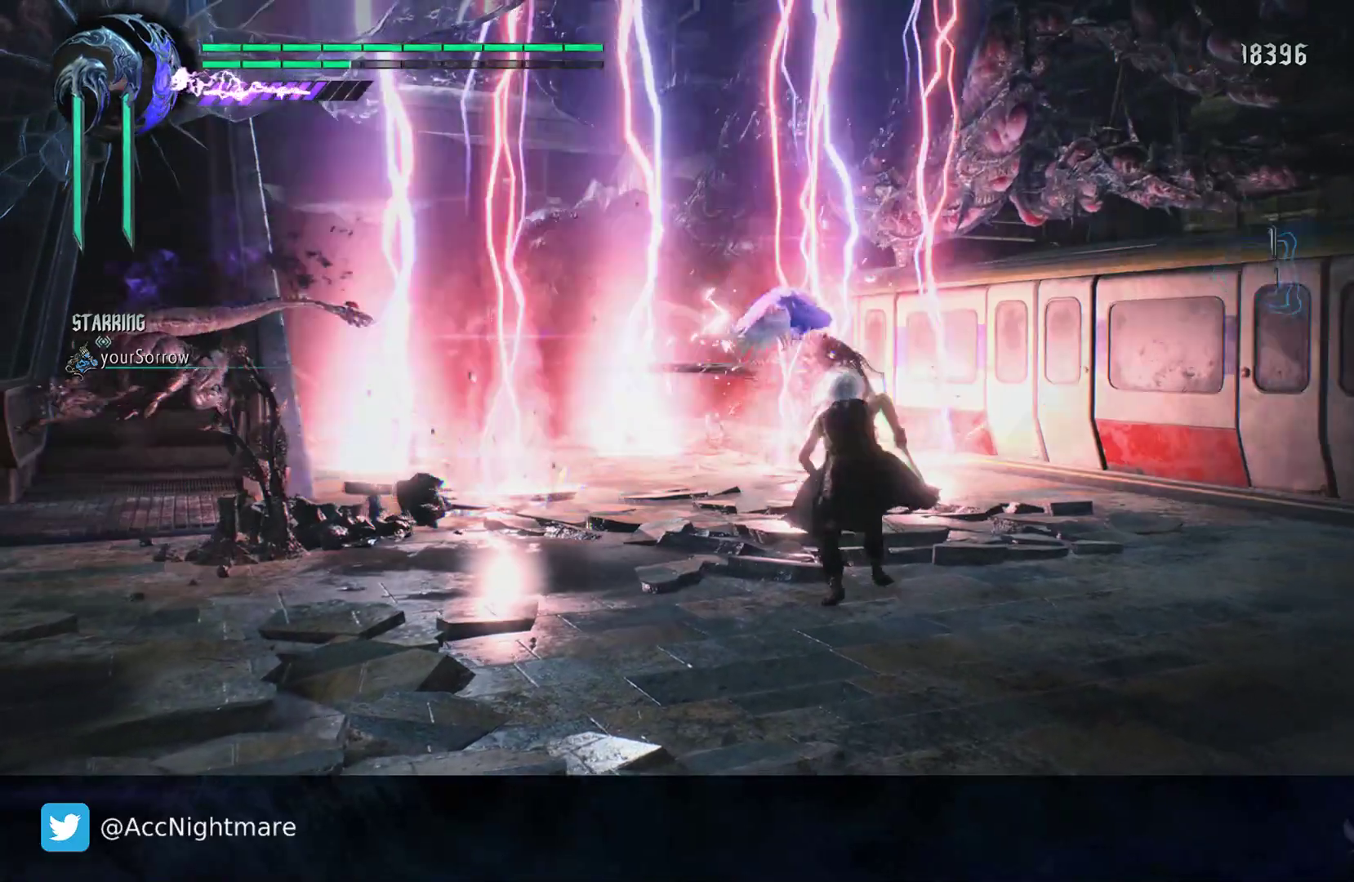
{"buttons": ["CROSS", "TRIANGLE", "R1"], "left_stick": "up", "right_stick": "center", "events": [[217, "R1", "down"], [233, "TRIANGLE", "down"], [383, "TRIANGLE", "up"], [433, "TRIANGLE", "down"]]}
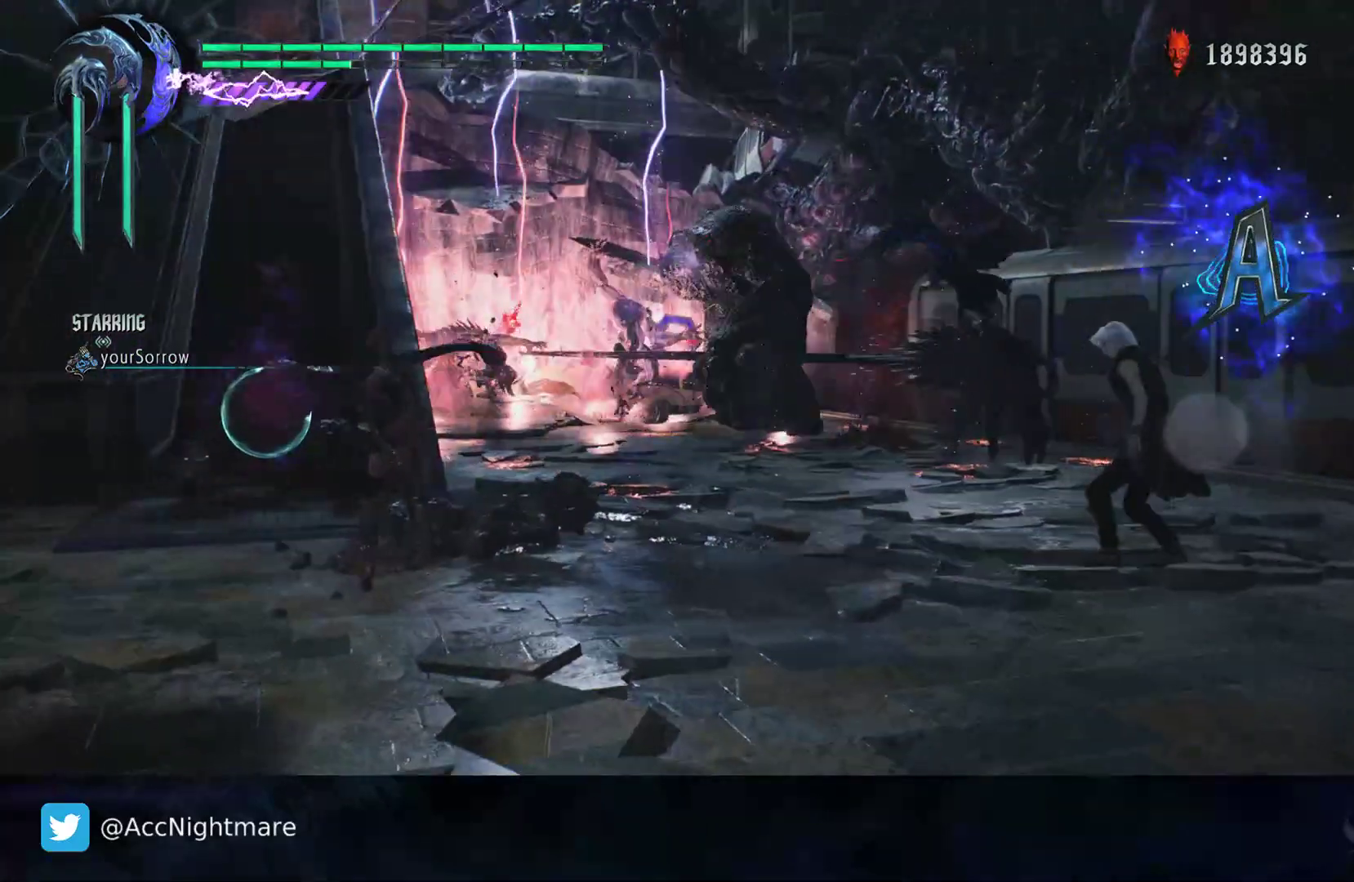
{"buttons": ["R1"], "left_stick": "center", "right_stick": "center", "events": [[250, "CROSS", "up"], [417, "left_stick", "center"], [467, "TRIANGLE", "up"]]}
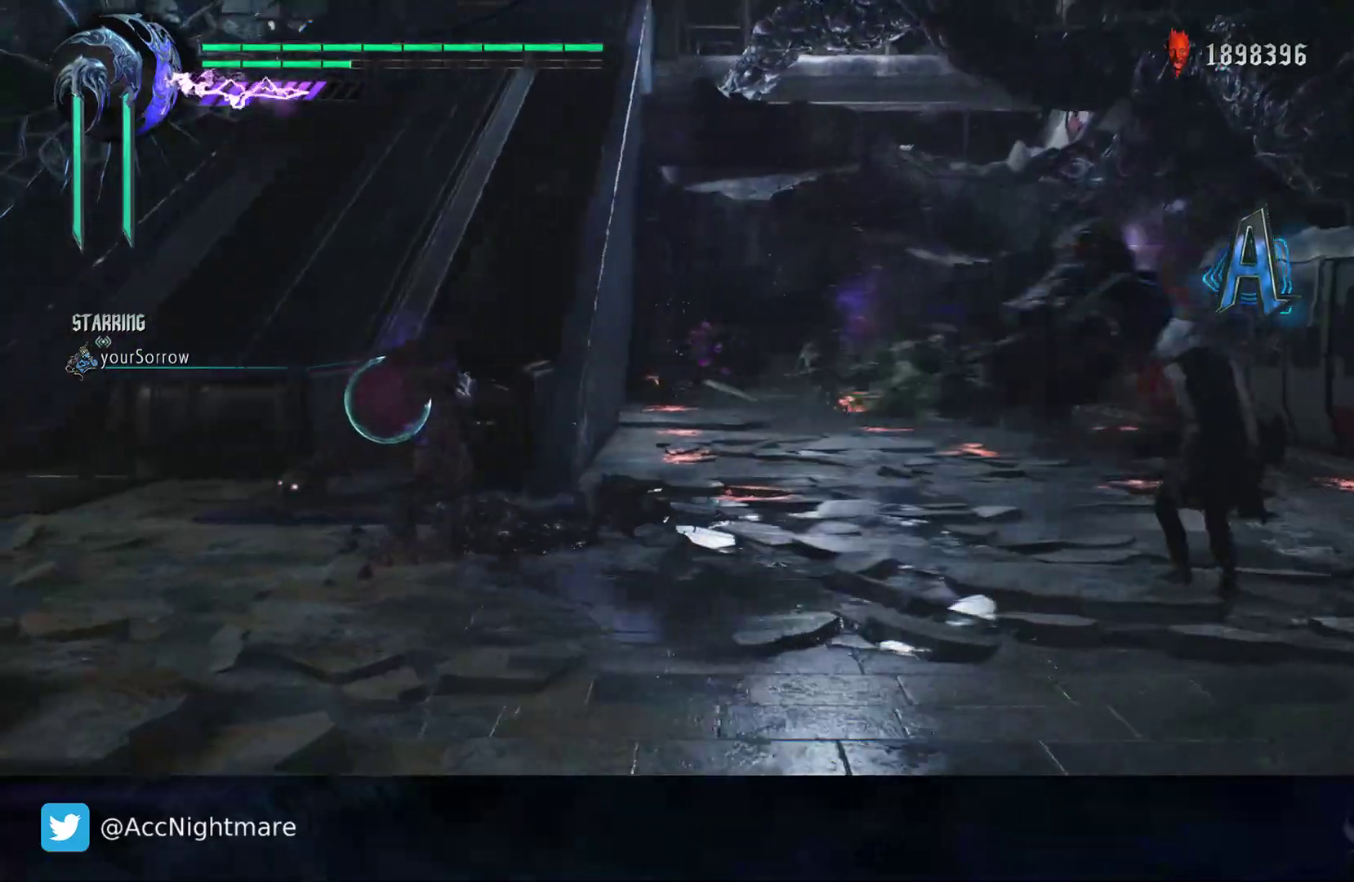
{"buttons": ["R1"], "left_stick": "down", "right_stick": "center", "events": [[233, "left_stick", "down"], [317, "left_stick", "center"], [417, "left_stick", "down"]]}
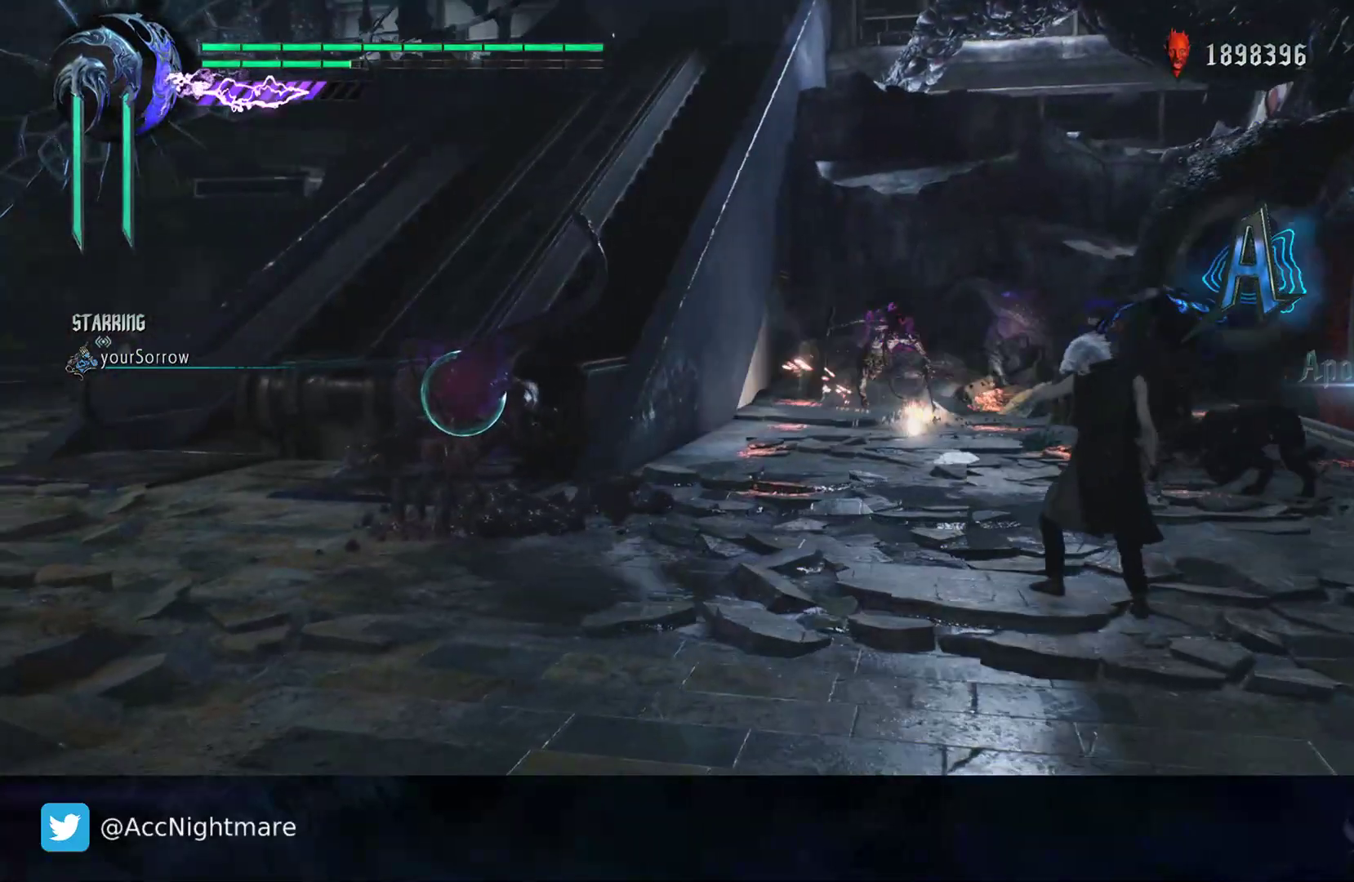
{"buttons": ["R1"], "left_stick": "center", "right_stick": "center", "events": [[50, "left_stick", "up"], [83, "TRIANGLE", "down"], [183, "TRIANGLE", "up"], [183, "left_stick", "center"], [250, "TRIANGLE", "down"], [333, "TRIANGLE", "up"]]}
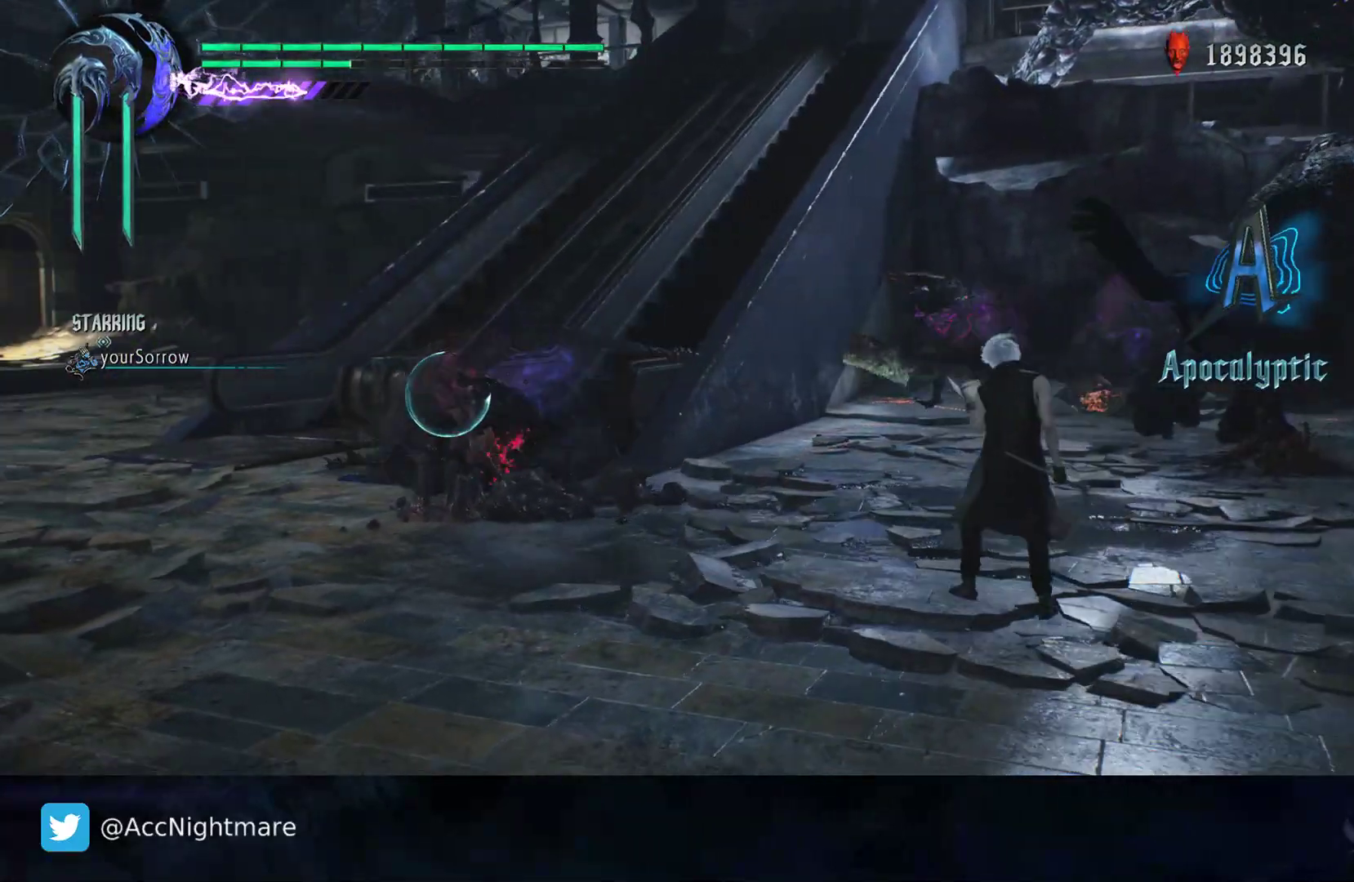
{"buttons": ["R1"], "left_stick": "down", "right_stick": "center", "events": [[17, "left_stick", "down"]]}
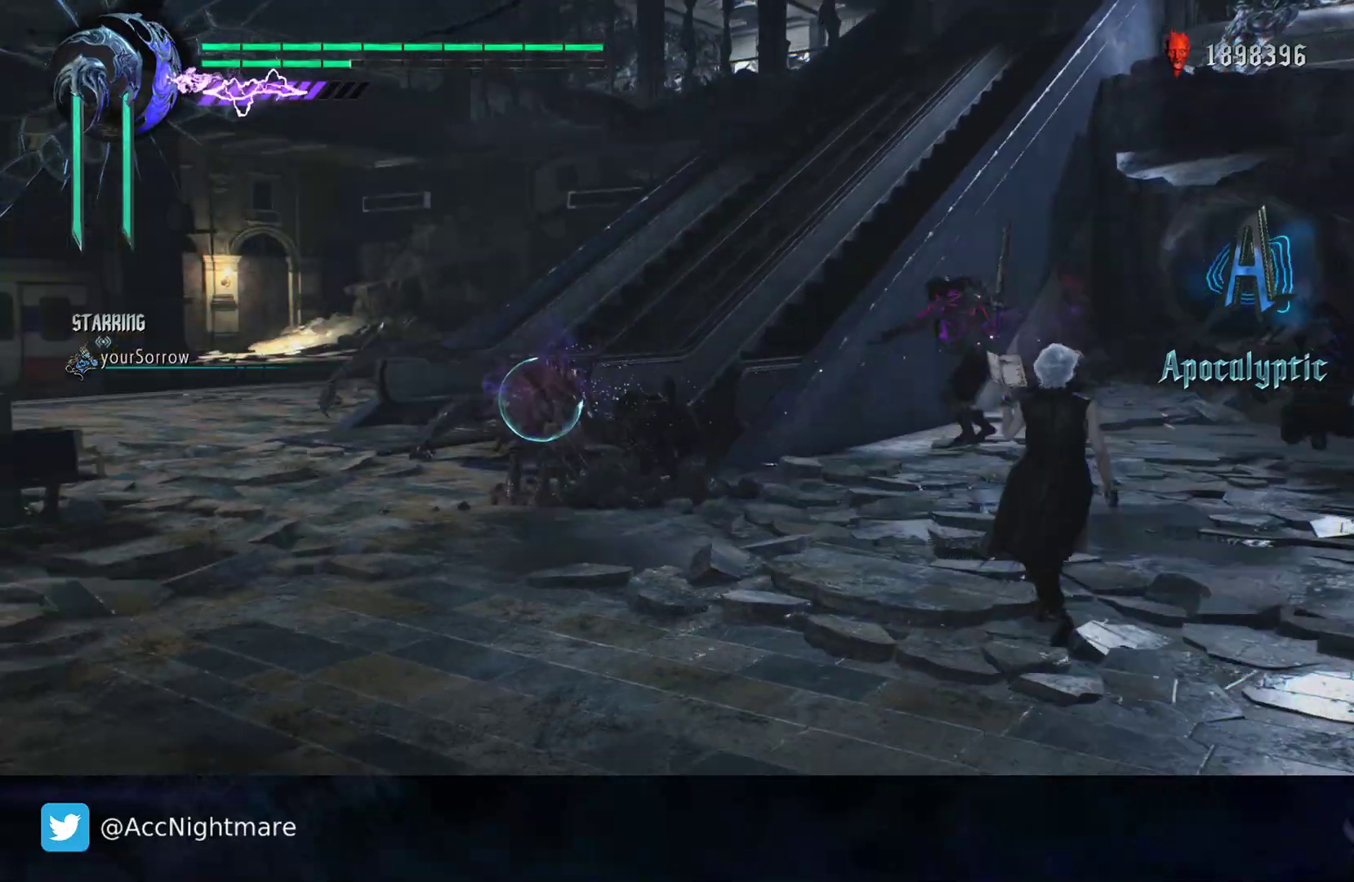
{"buttons": ["R1"], "left_stick": "down", "right_stick": "center", "events": []}
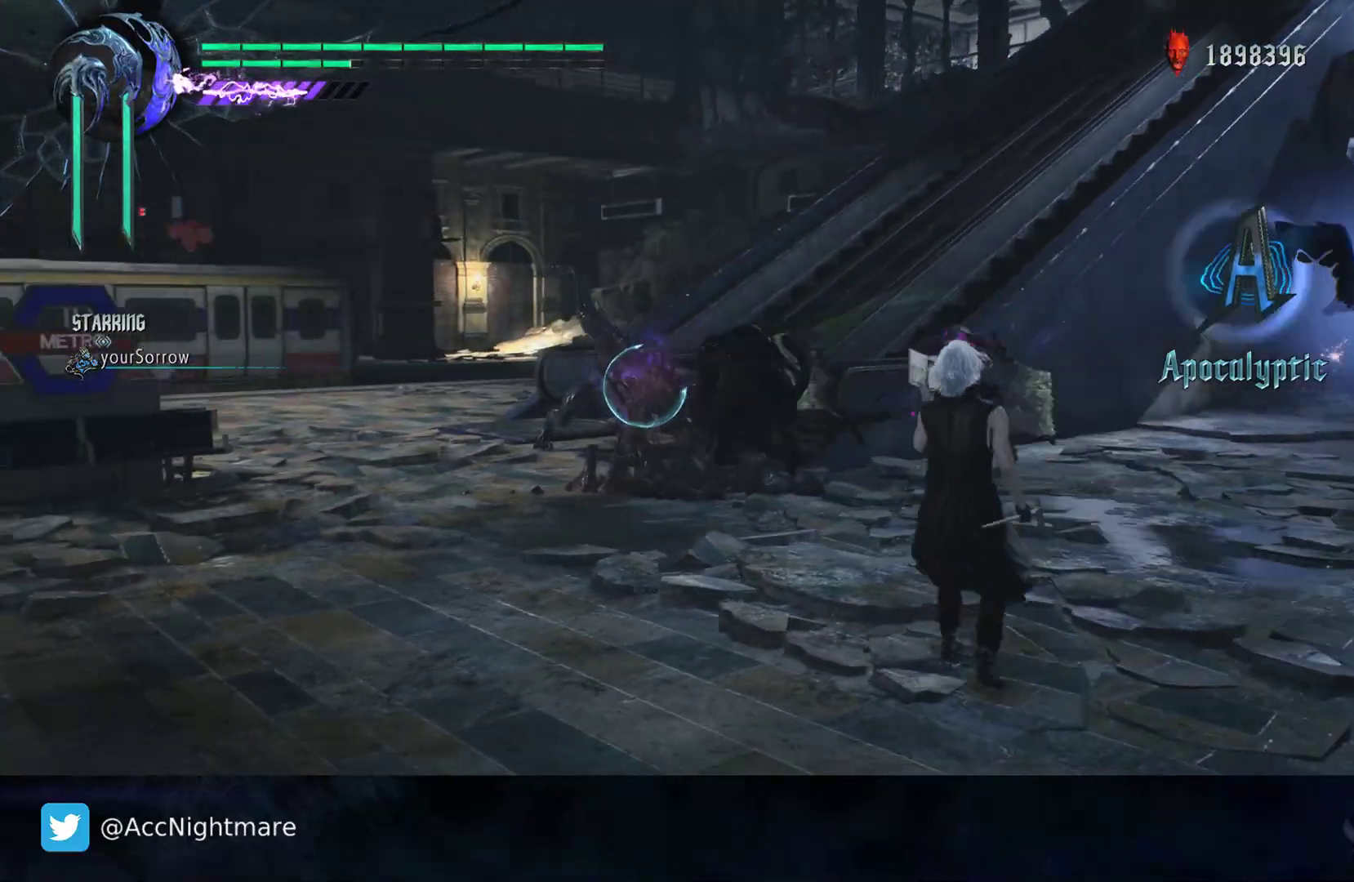
{"buttons": ["TRIANGLE", "R1"], "left_stick": "down", "right_stick": "center", "events": [[83, "TRIANGLE", "down"], [200, "TRIANGLE", "up"], [283, "TRIANGLE", "down"], [383, "TRIANGLE", "up"], [483, "TRIANGLE", "down"]]}
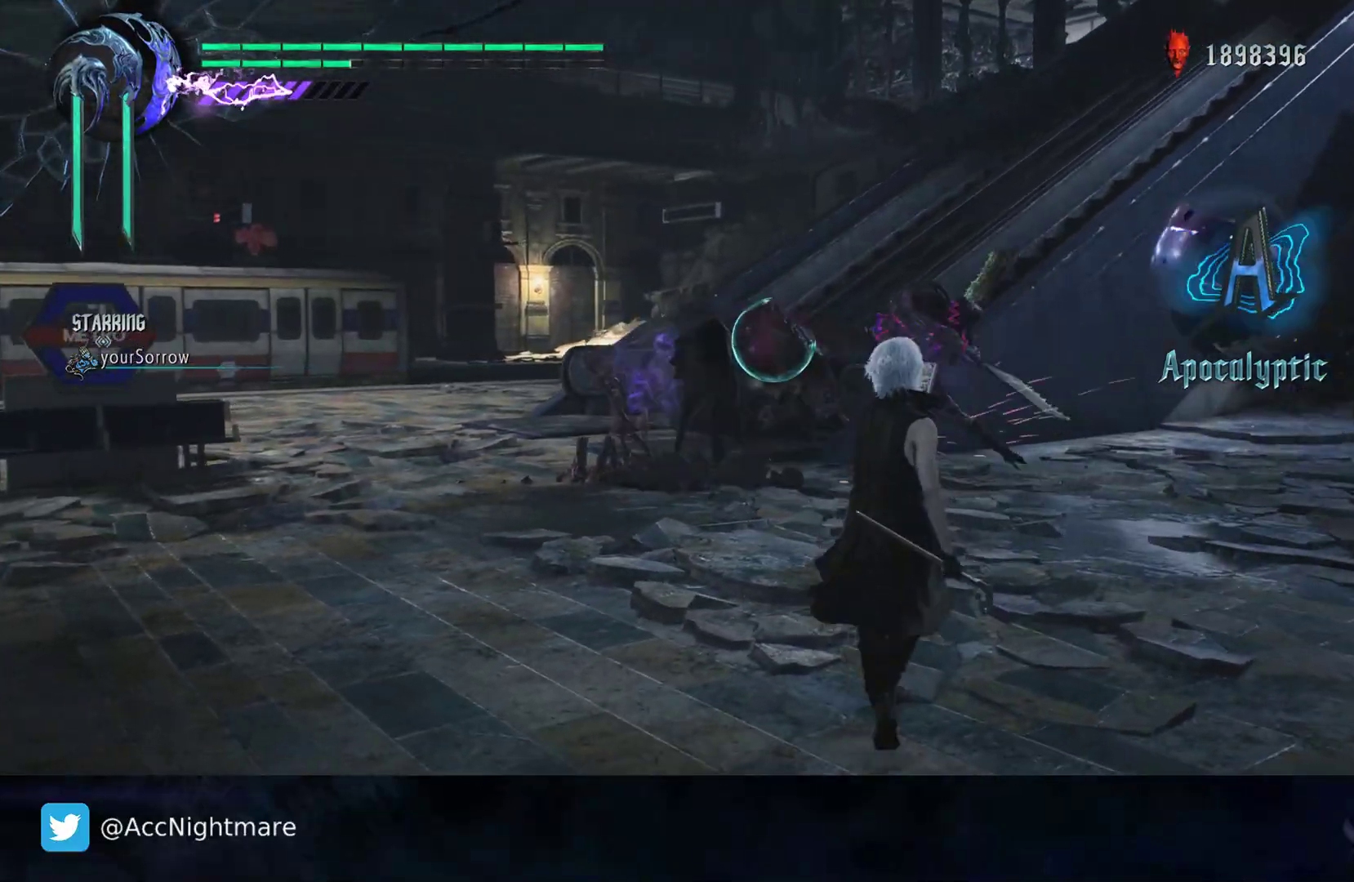
{"buttons": ["R1"], "left_stick": "down", "right_stick": "center", "events": [[83, "TRIANGLE", "up"], [117, "left_stick", "down-left"], [183, "TRIANGLE", "down"], [283, "TRIANGLE", "up"], [350, "TRIANGLE", "down"], [467, "TRIANGLE", "up"], [467, "left_stick", "down"]]}
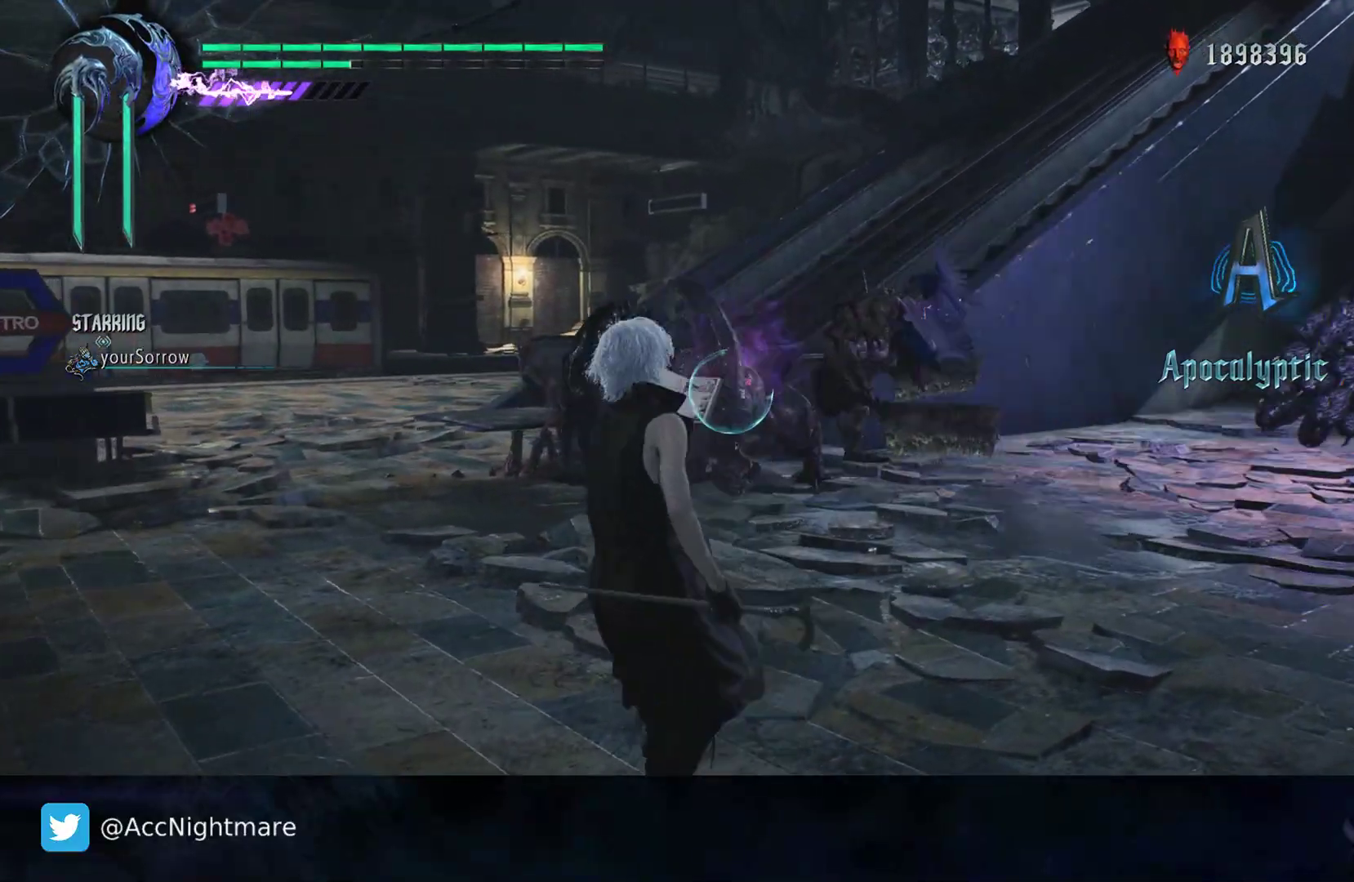
{"buttons": ["TRIANGLE", "R1"], "left_stick": "center", "right_stick": "center", "events": [[50, "TRIANGLE", "down"], [83, "left_stick", "center"], [150, "TRIANGLE", "up"], [233, "TRIANGLE", "down"], [350, "TRIANGLE", "up"], [450, "TRIANGLE", "down"]]}
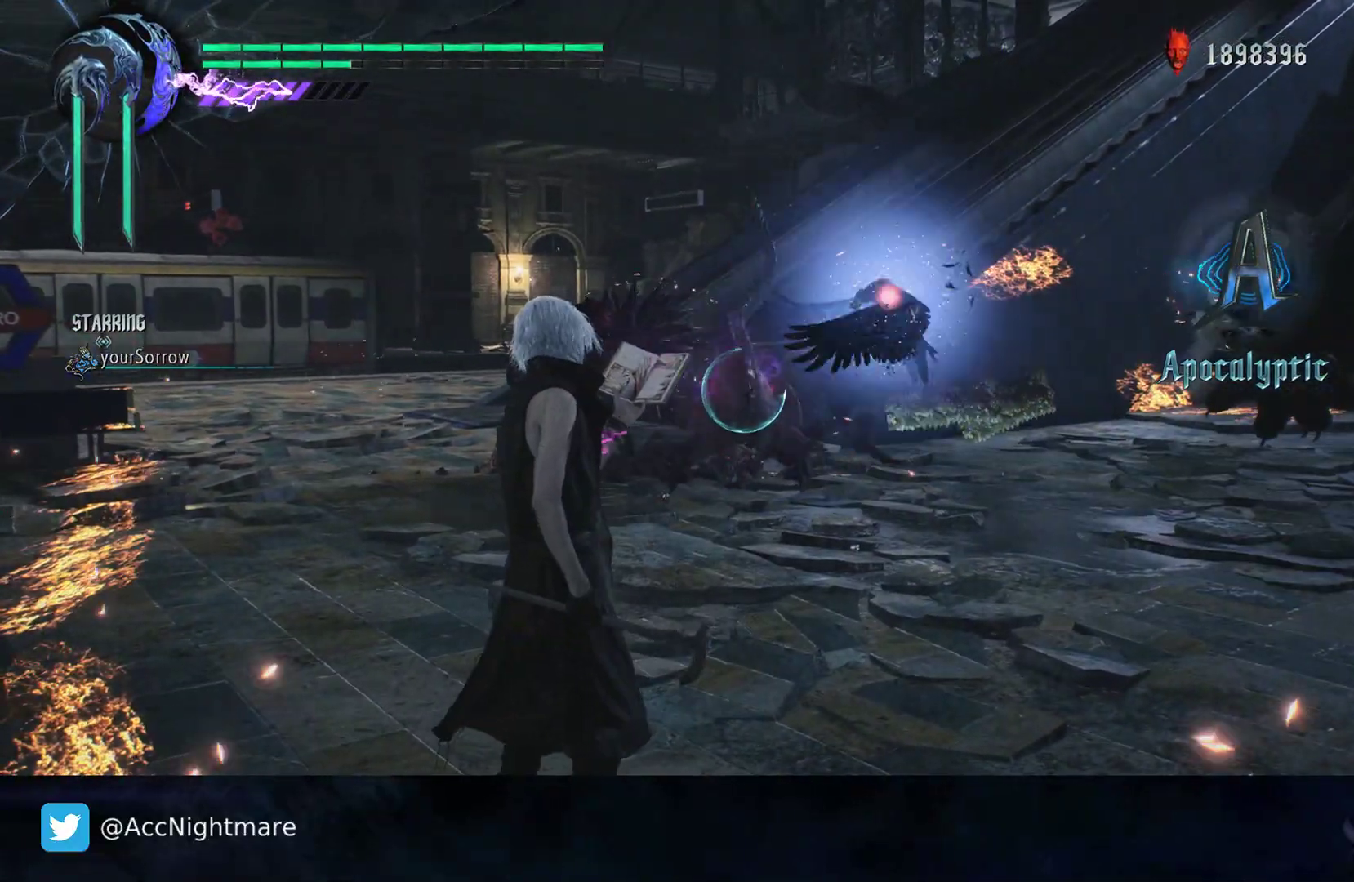
{"buttons": ["TRIANGLE", "R1"], "left_stick": "center", "right_stick": "center", "events": [[350, "TRIANGLE", "up"], [467, "TRIANGLE", "down"]]}
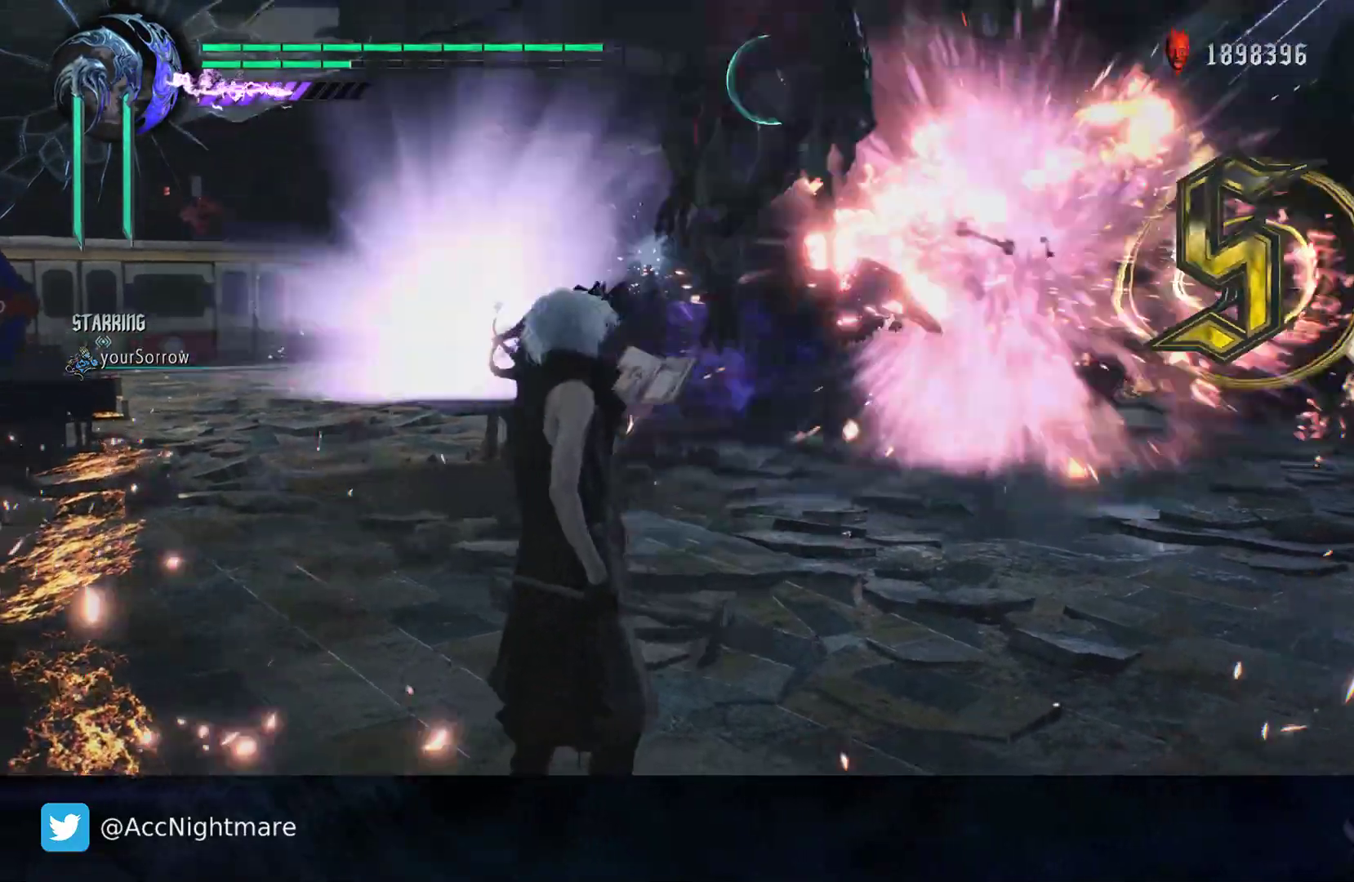
{"buttons": ["TRIANGLE", "R1"], "left_stick": "center", "right_stick": "center", "events": [[83, "TRIANGLE", "up"], [167, "left_stick", "left"], [183, "TRIANGLE", "down"], [283, "left_stick", "center"]]}
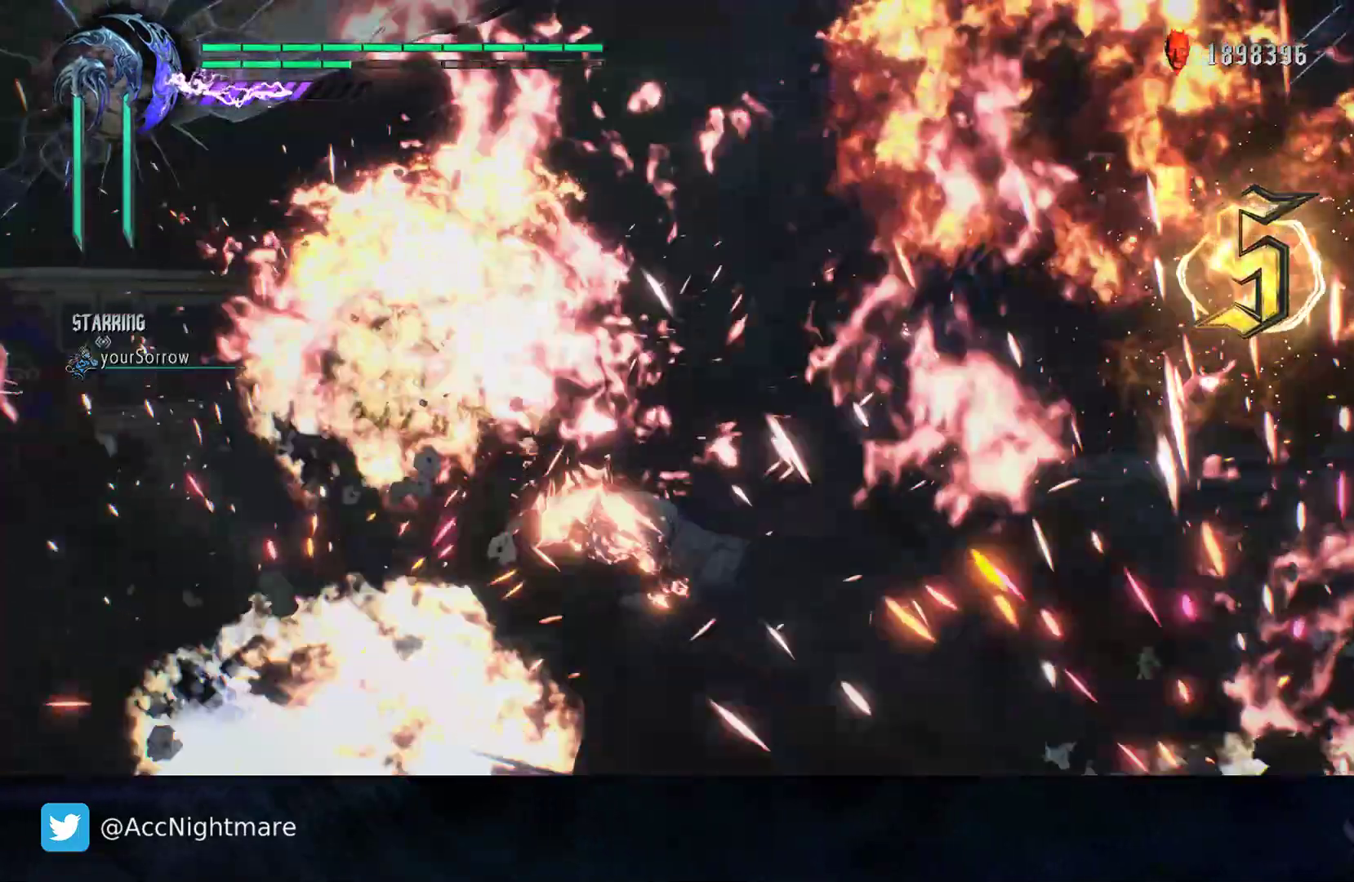
{"buttons": ["TRIANGLE", "R1"], "left_stick": "down-left", "right_stick": "center", "events": [[33, "left_stick", "down-left"]]}
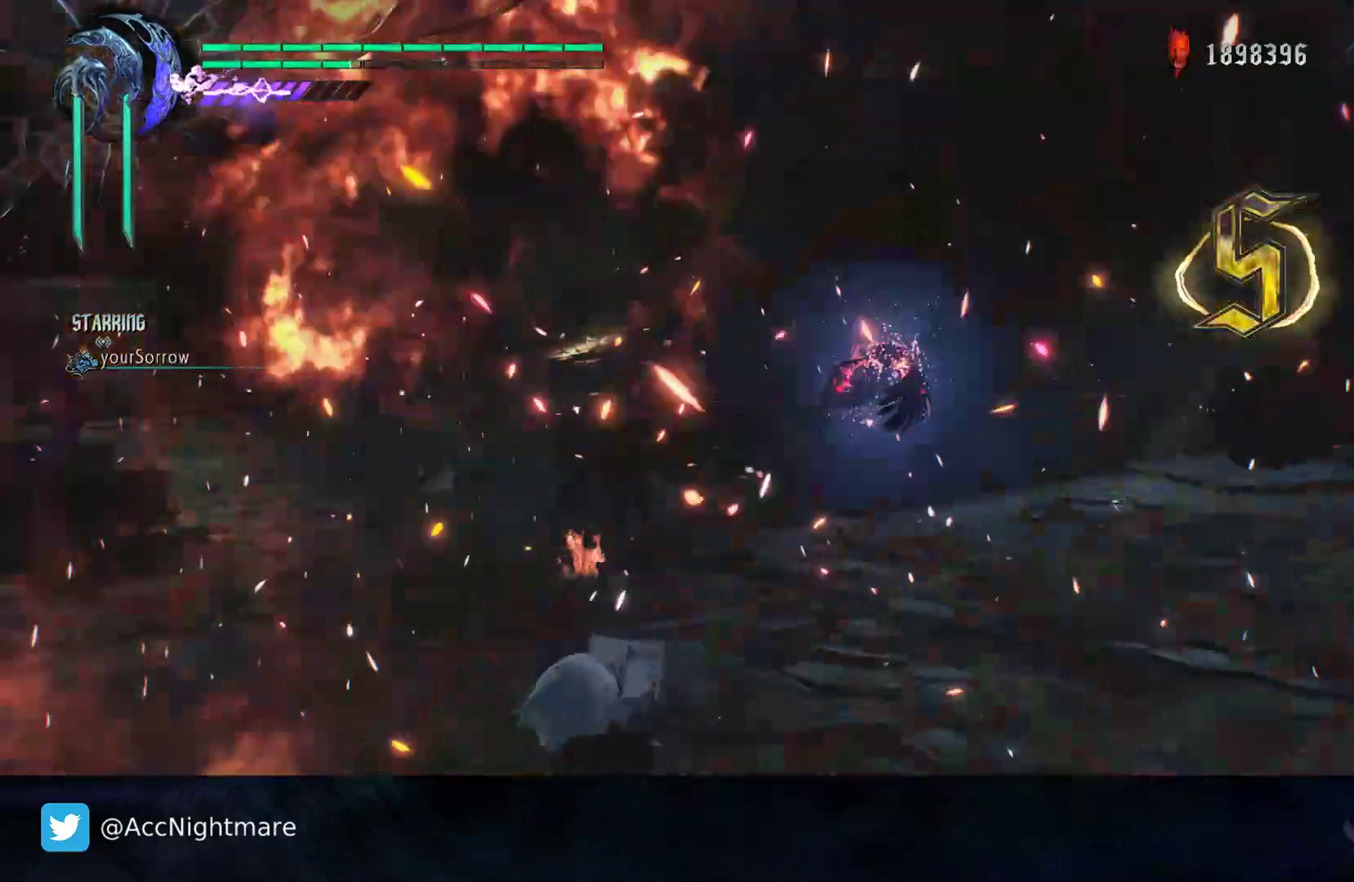
{"buttons": ["R1"], "left_stick": "left", "right_stick": "center", "events": [[50, "TRIANGLE", "up"], [167, "TRIANGLE", "down"], [267, "left_stick", "left"], [300, "TRIANGLE", "up"], [383, "TRIANGLE", "down"], [500, "TRIANGLE", "up"]]}
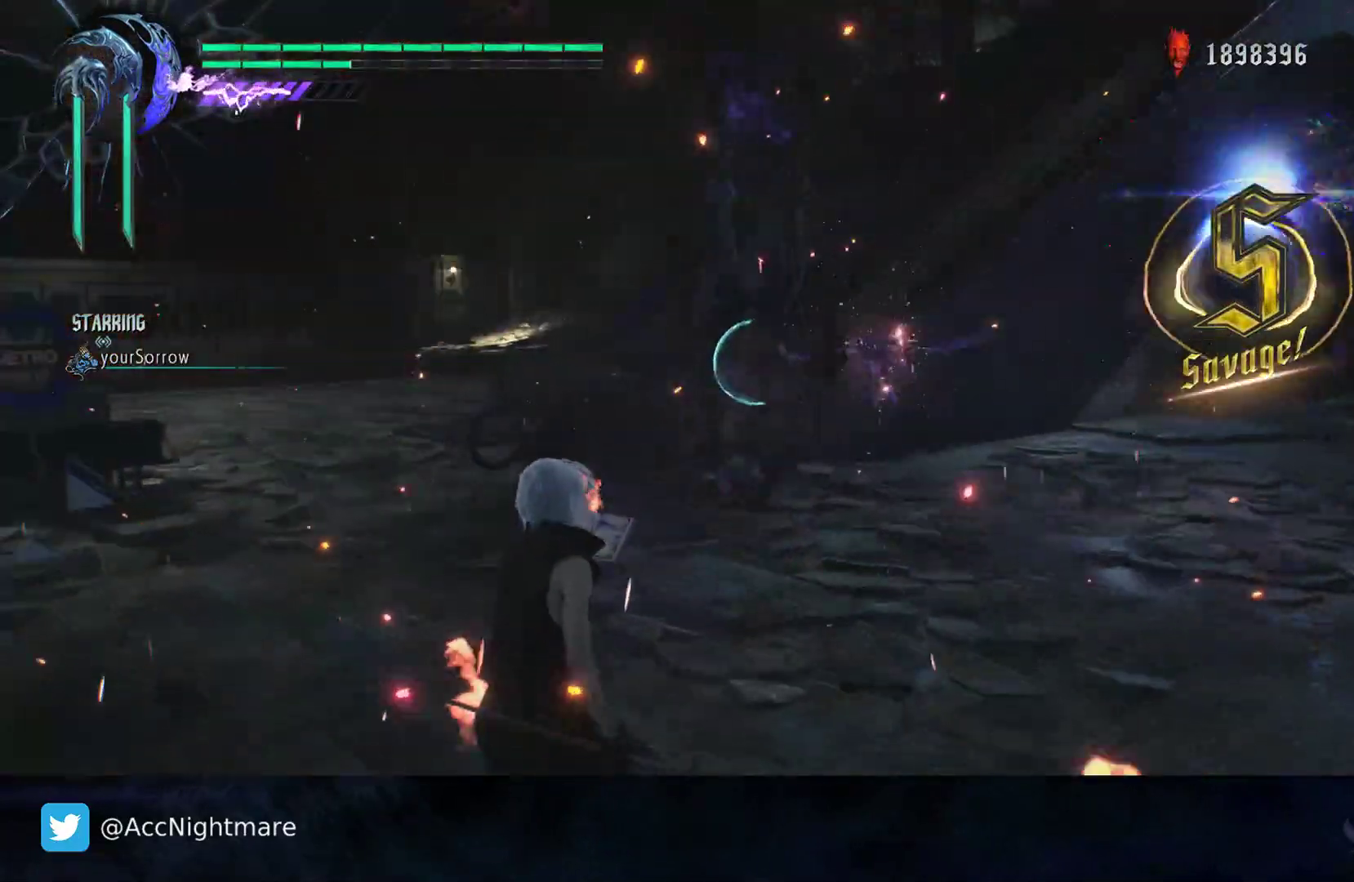
{"buttons": ["TRIANGLE", "R1"], "left_stick": "down-left", "right_stick": "center", "events": [[200, "left_stick", "down-left"], [250, "TRIANGLE", "down"], [383, "TRIANGLE", "up"], [450, "TRIANGLE", "down"]]}
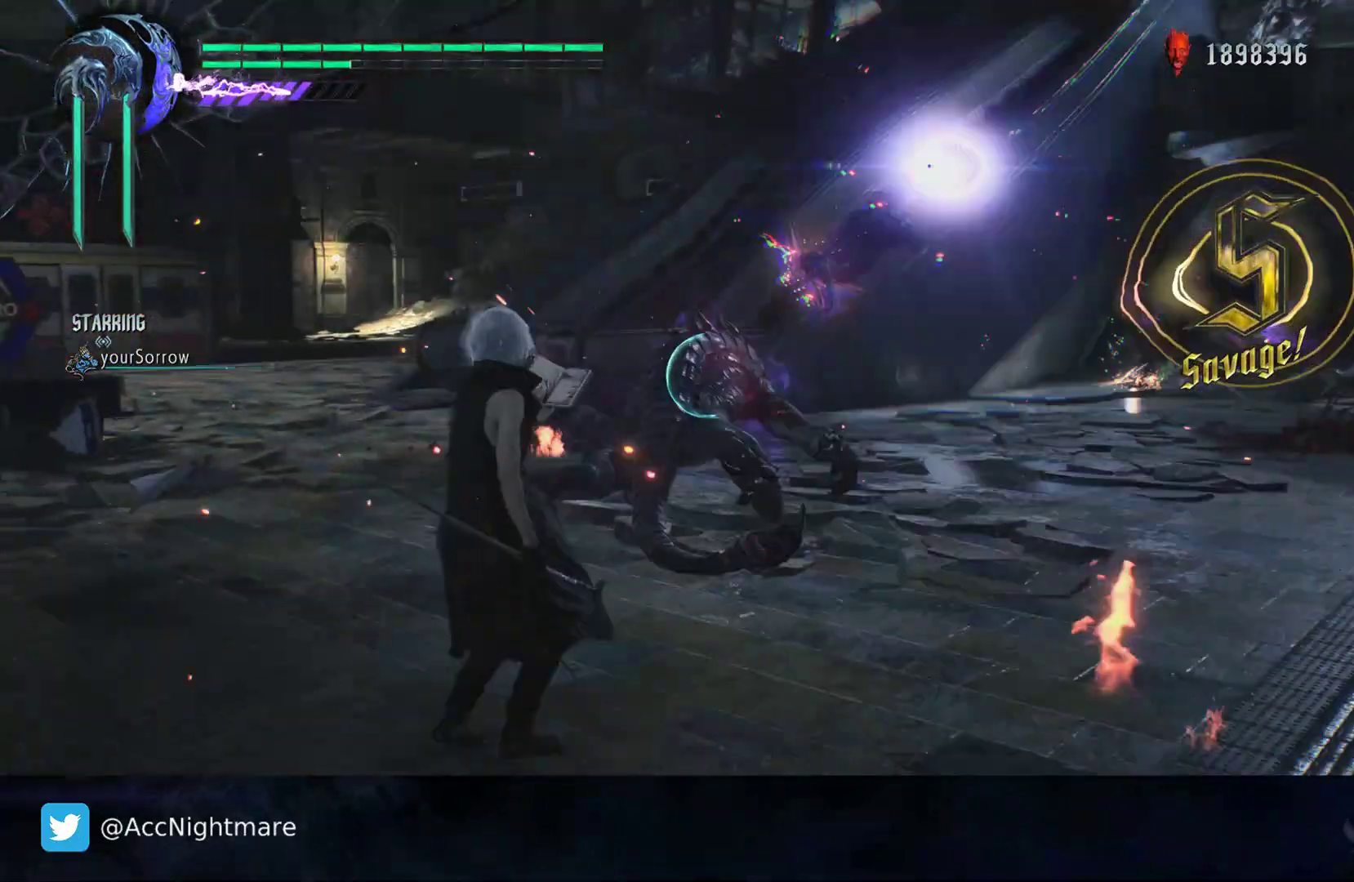
{"buttons": ["R1"], "left_stick": "down-left", "right_stick": "center", "events": [[83, "TRIANGLE", "up"], [150, "TRIANGLE", "down"], [267, "TRIANGLE", "up"], [350, "TRIANGLE", "down"], [467, "TRIANGLE", "up"]]}
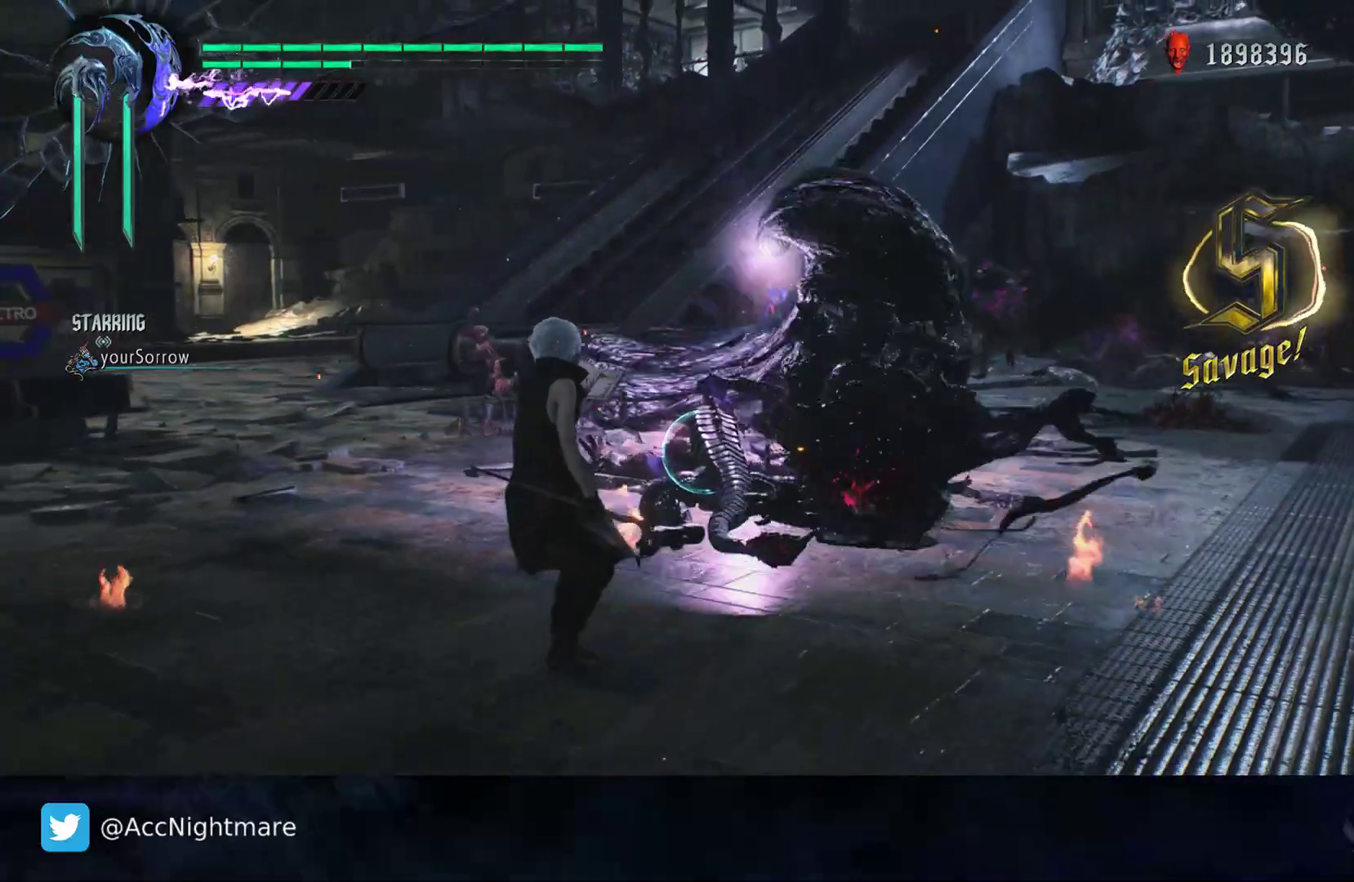
{"buttons": ["TRIANGLE", "R1"], "left_stick": "down-left", "right_stick": "center", "events": [[150, "TRIANGLE", "down"], [317, "TRIANGLE", "up"], [400, "TRIANGLE", "down"]]}
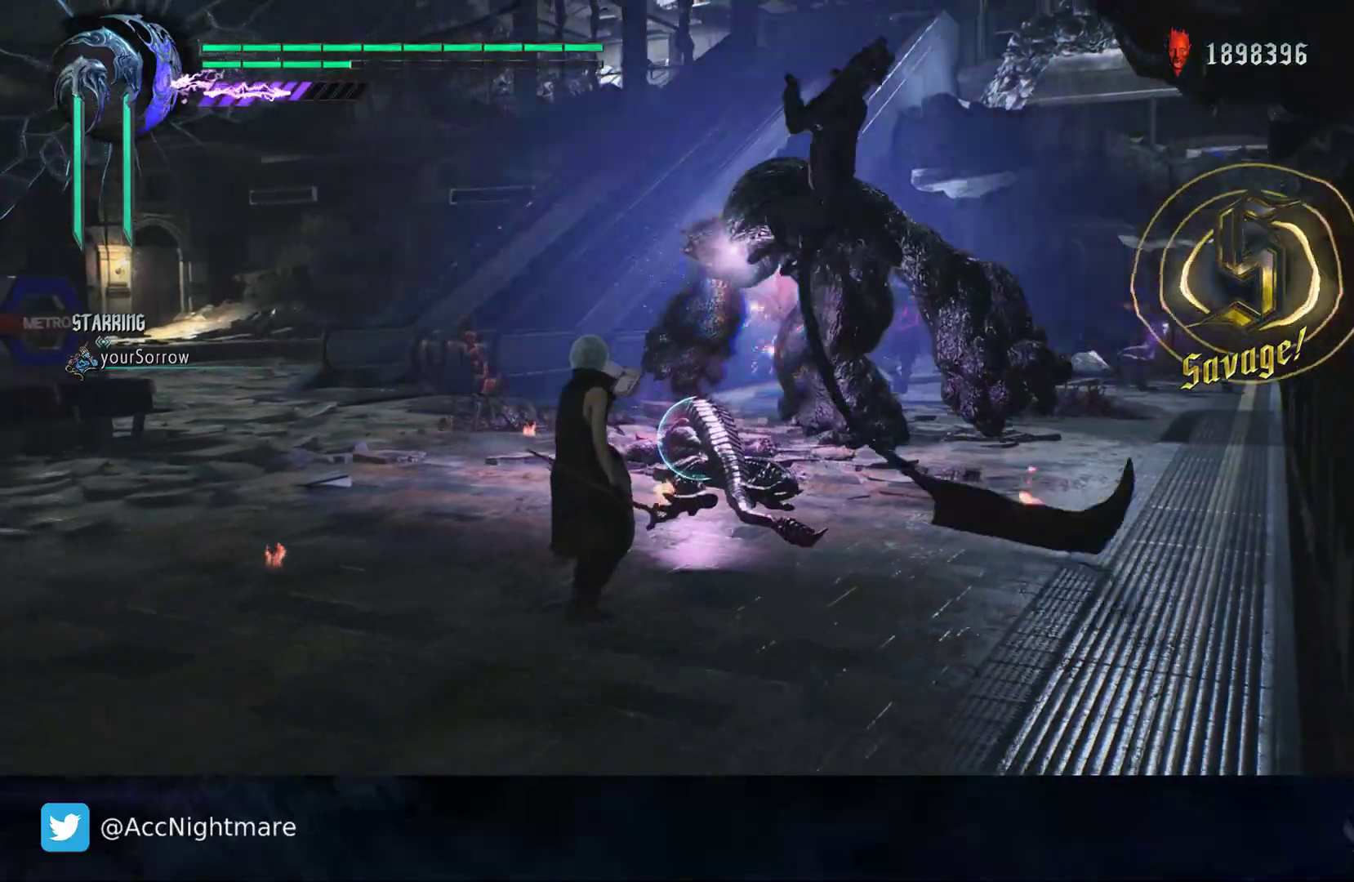
{"buttons": ["R1"], "left_stick": "up-left", "right_stick": "center", "events": [[17, "TRIANGLE", "up"], [117, "TRIANGLE", "down"], [367, "TRIANGLE", "up"], [433, "left_stick", "up-left"]]}
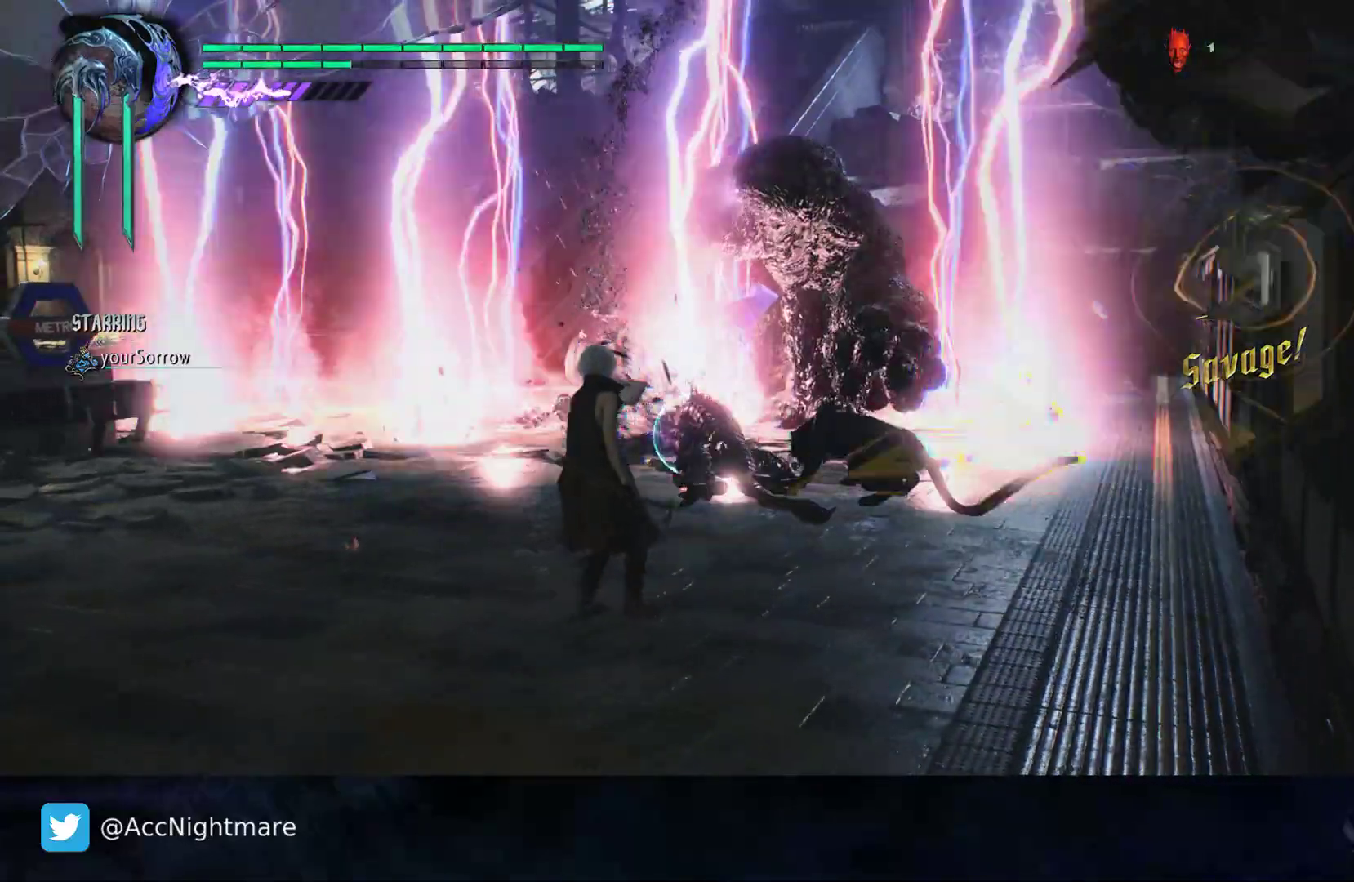
{"buttons": ["TRIANGLE", "R1"], "left_stick": "up-left", "right_stick": "center", "events": [[33, "TRIANGLE", "down"], [150, "TRIANGLE", "up"], [217, "TRIANGLE", "down"], [333, "TRIANGLE", "up"], [417, "TRIANGLE", "down"]]}
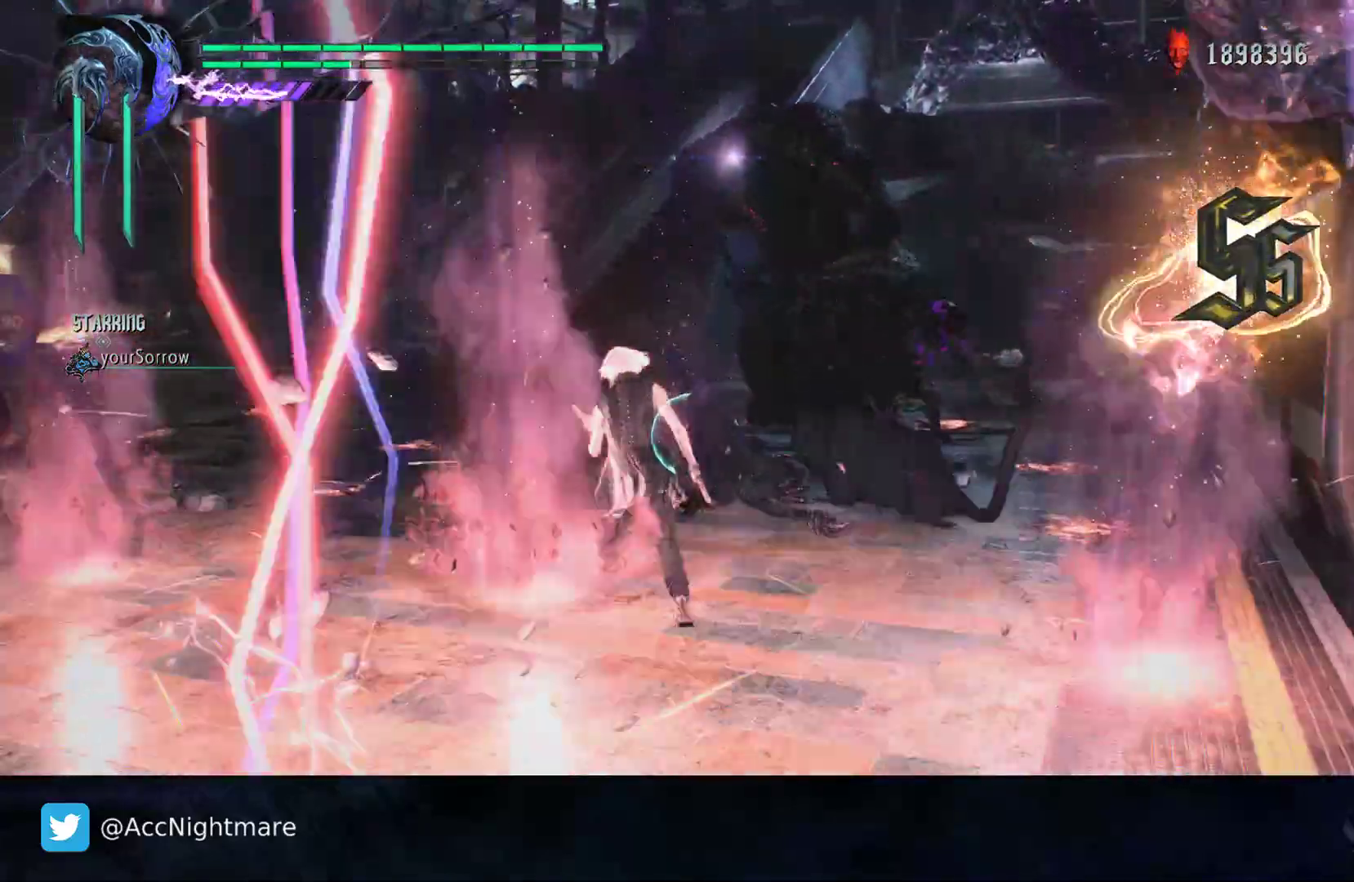
{"buttons": ["TRIANGLE", "R1"], "left_stick": "up-left", "right_stick": "center", "events": [[17, "TRIANGLE", "up"], [83, "TRIANGLE", "down"], [183, "TRIANGLE", "up"], [267, "TRIANGLE", "down"], [383, "TRIANGLE", "up"], [450, "TRIANGLE", "down"]]}
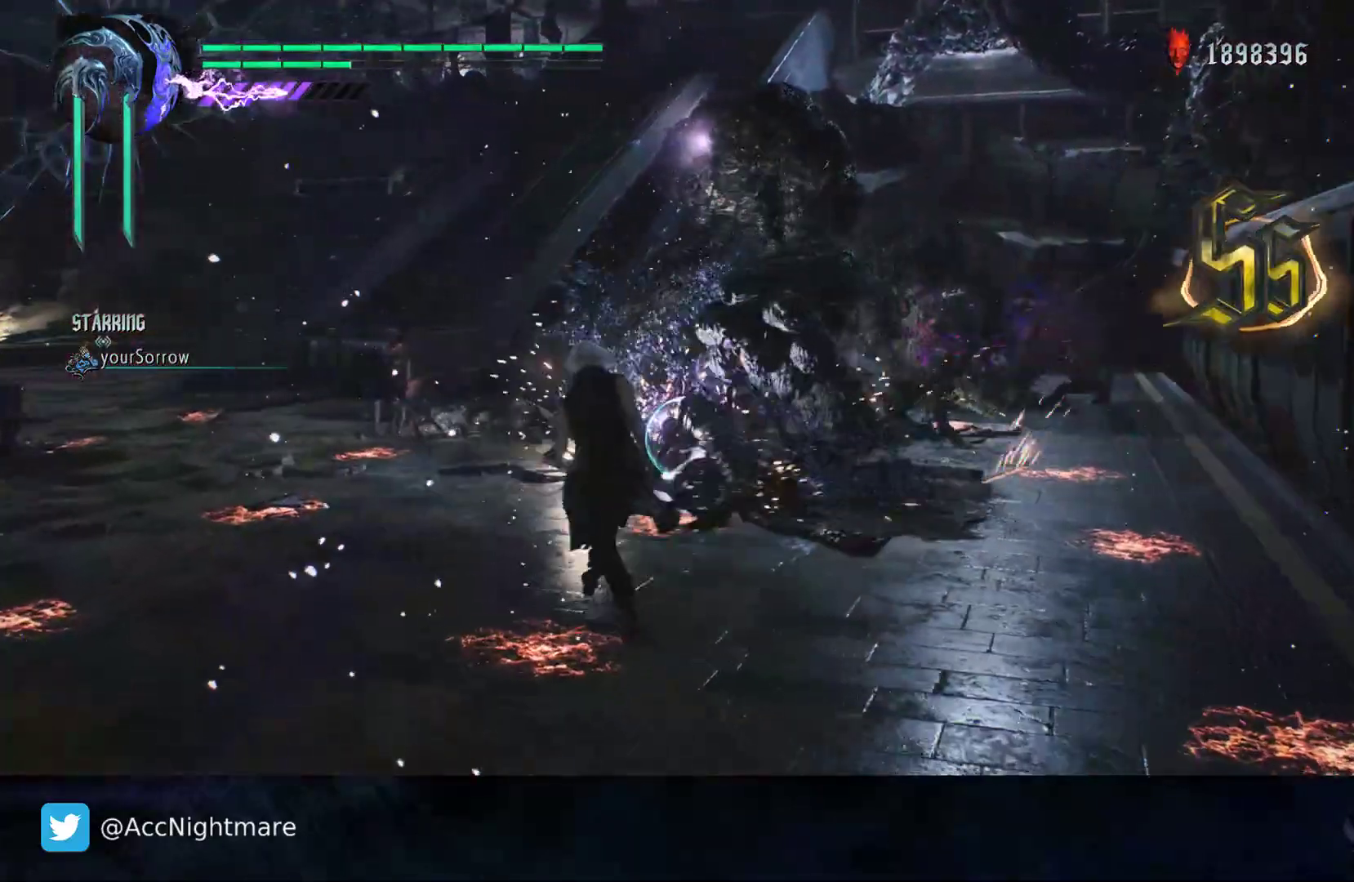
{"buttons": ["R1"], "left_stick": "down-left", "right_stick": "center", "events": [[33, "left_stick", "center"], [250, "TRIANGLE", "up"], [350, "TRIANGLE", "down"], [367, "left_stick", "down-left"], [450, "TRIANGLE", "up"]]}
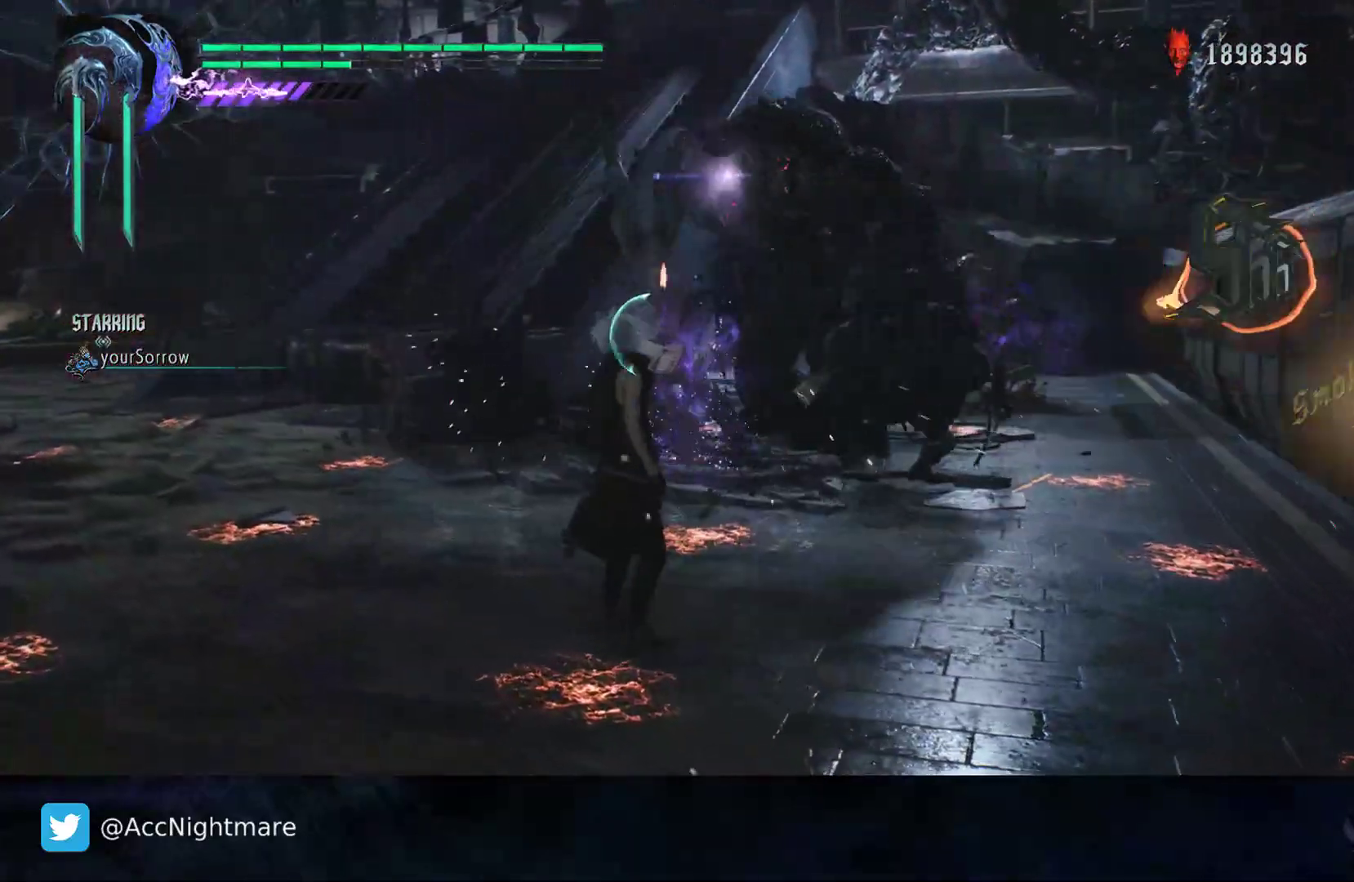
{"buttons": ["R1"], "left_stick": "down-left", "right_stick": "center", "events": []}
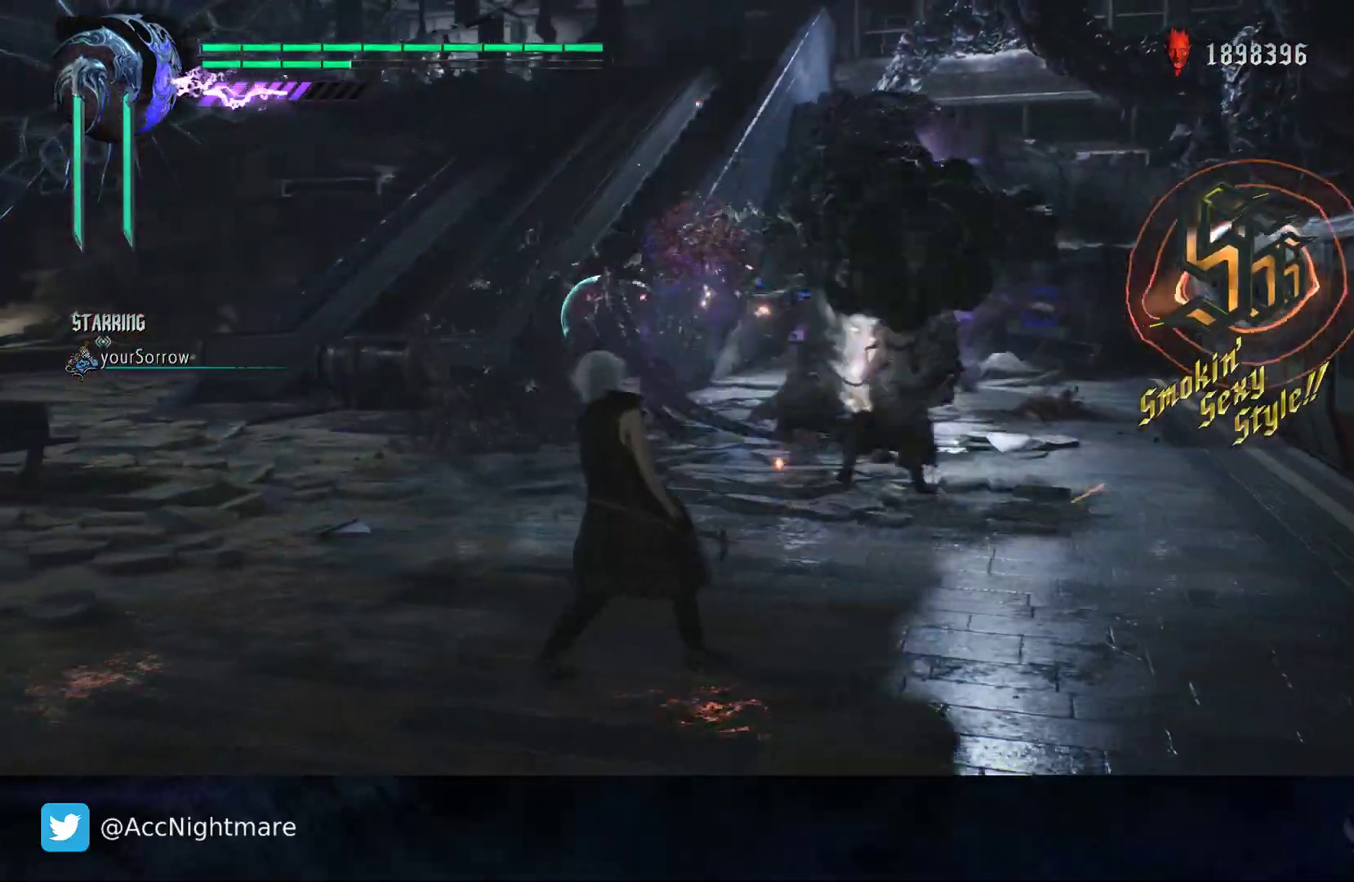
{"buttons": ["R1"], "left_stick": "center", "right_stick": "center", "events": [[433, "left_stick", "center"]]}
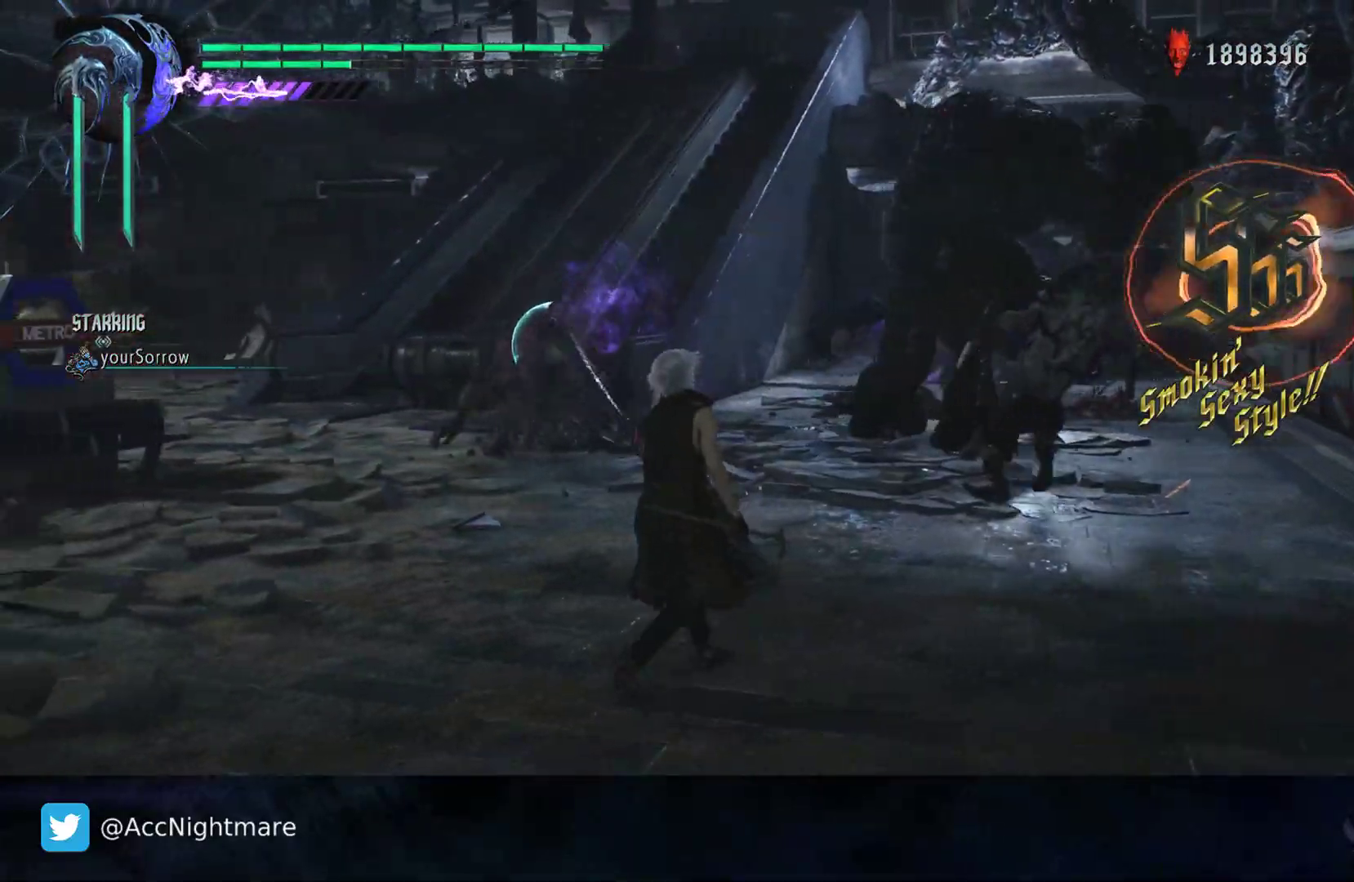
{"buttons": ["R1"], "left_stick": "center", "right_stick": "center", "events": [[50, "left_stick", "down"], [183, "left_stick", "up"], [333, "left_stick", "center"]]}
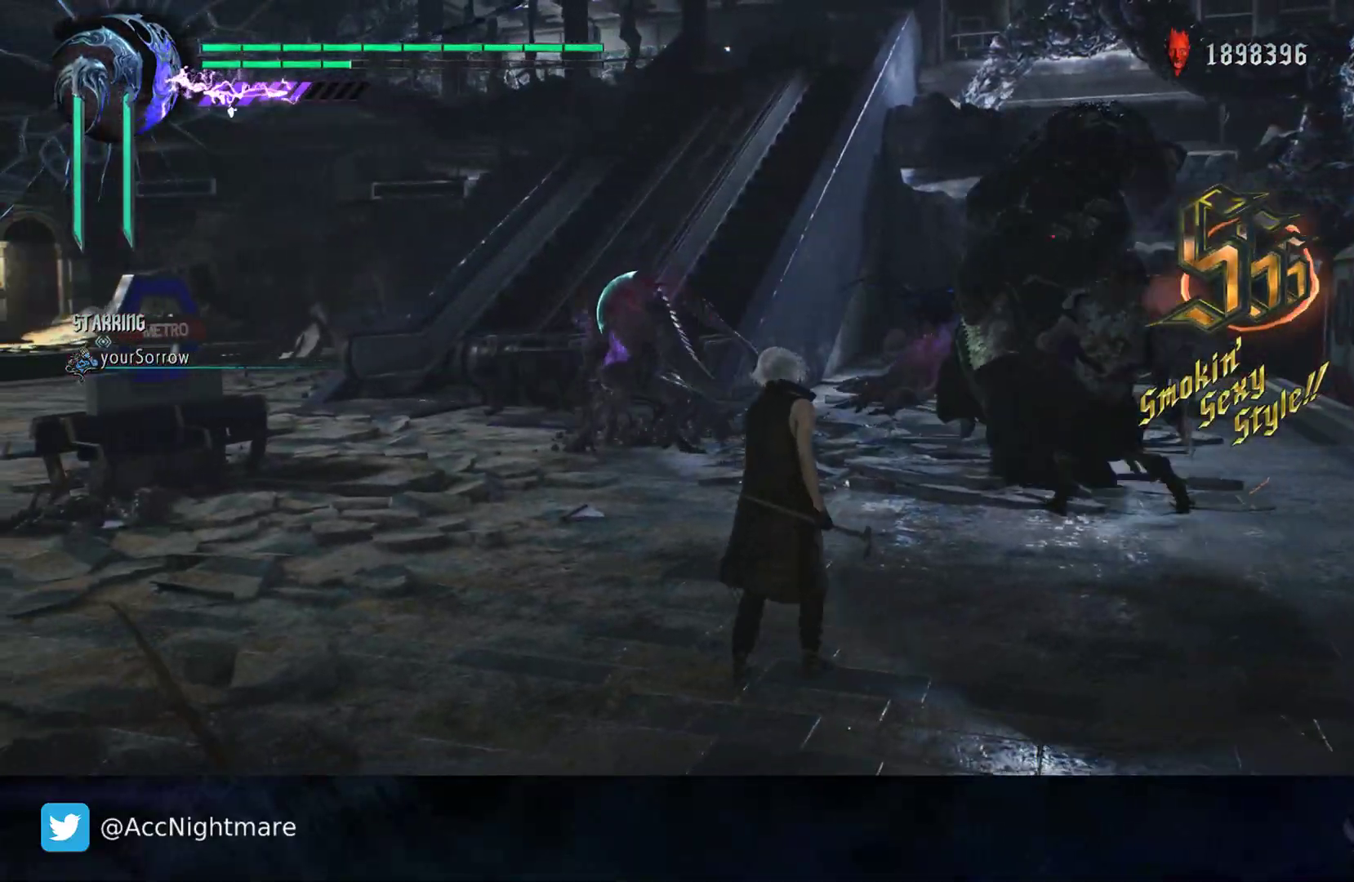
{"buttons": ["TRIANGLE", "R1"], "left_stick": "center", "right_stick": "center", "events": [[17, "TRIANGLE", "down"], [83, "TRIANGLE", "up"], [200, "TRIANGLE", "down"]]}
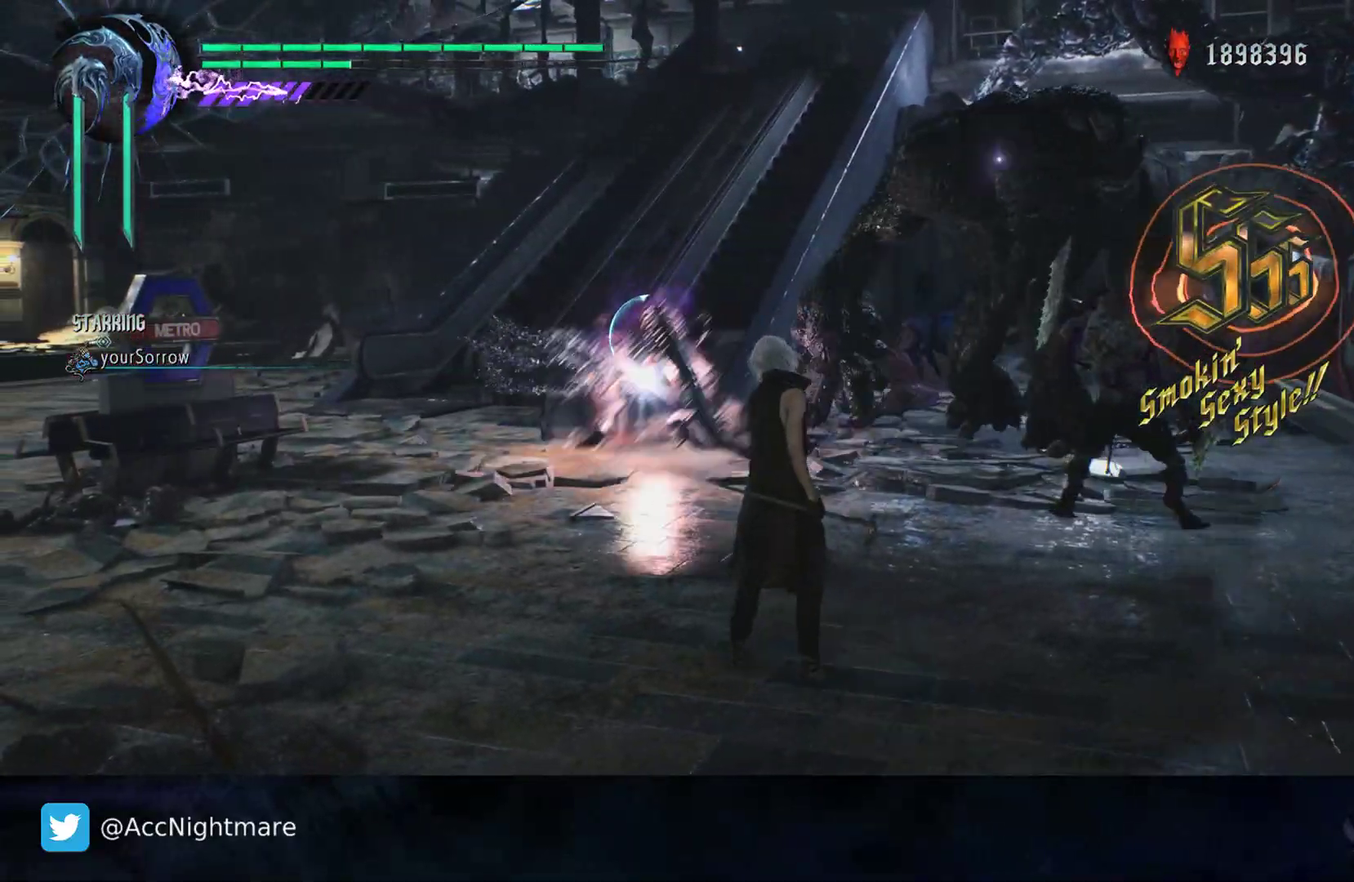
{"buttons": ["R1"], "left_stick": "center", "right_stick": "center", "events": [[17, "TRIANGLE", "up"], [67, "TRIANGLE", "down"], [200, "TRIANGLE", "up"], [267, "TRIANGLE", "down"], [400, "TRIANGLE", "up"]]}
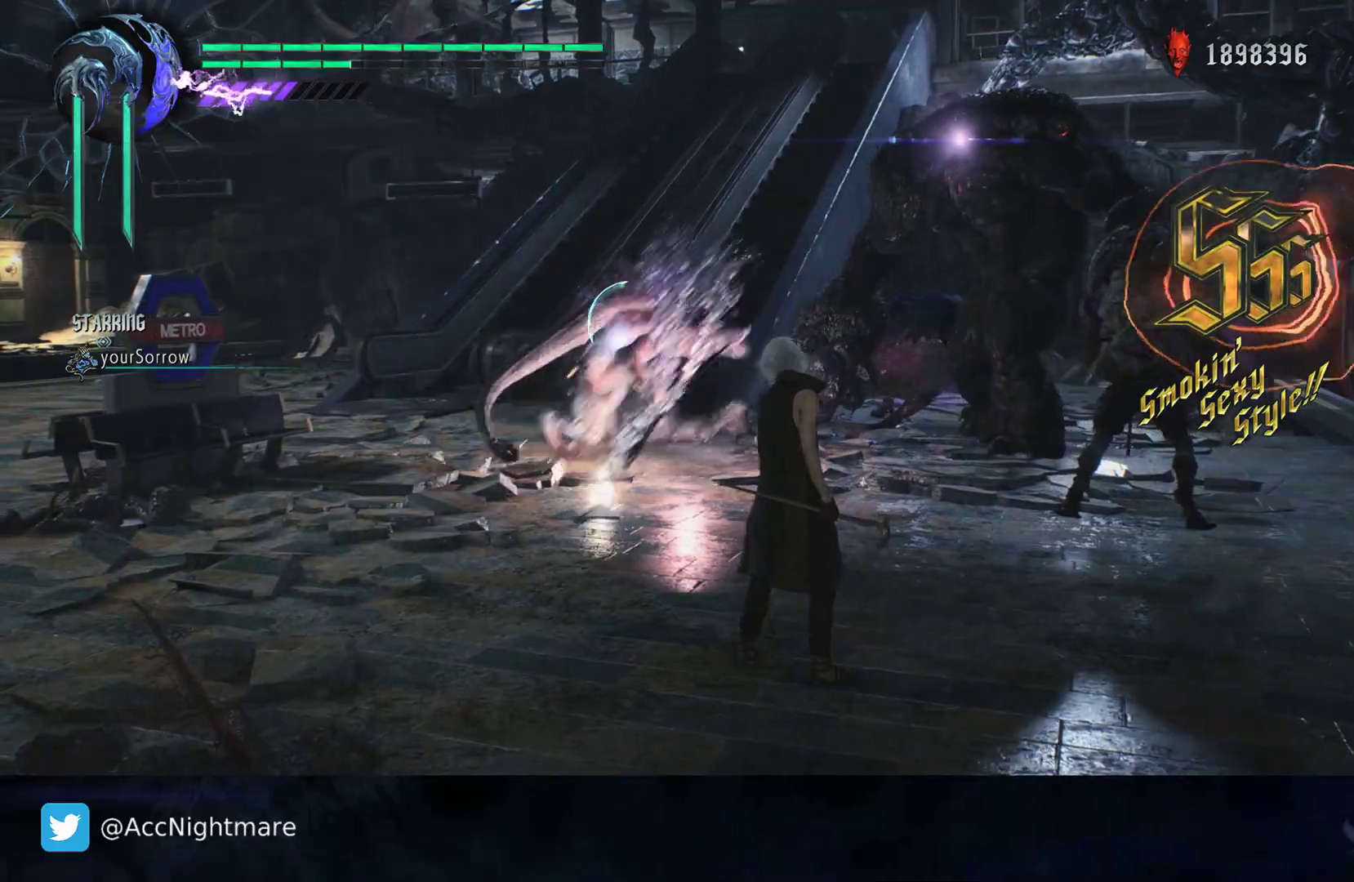
{"buttons": ["TRIANGLE", "R1"], "left_stick": "center", "right_stick": "center", "events": [[433, "TRIANGLE", "down"]]}
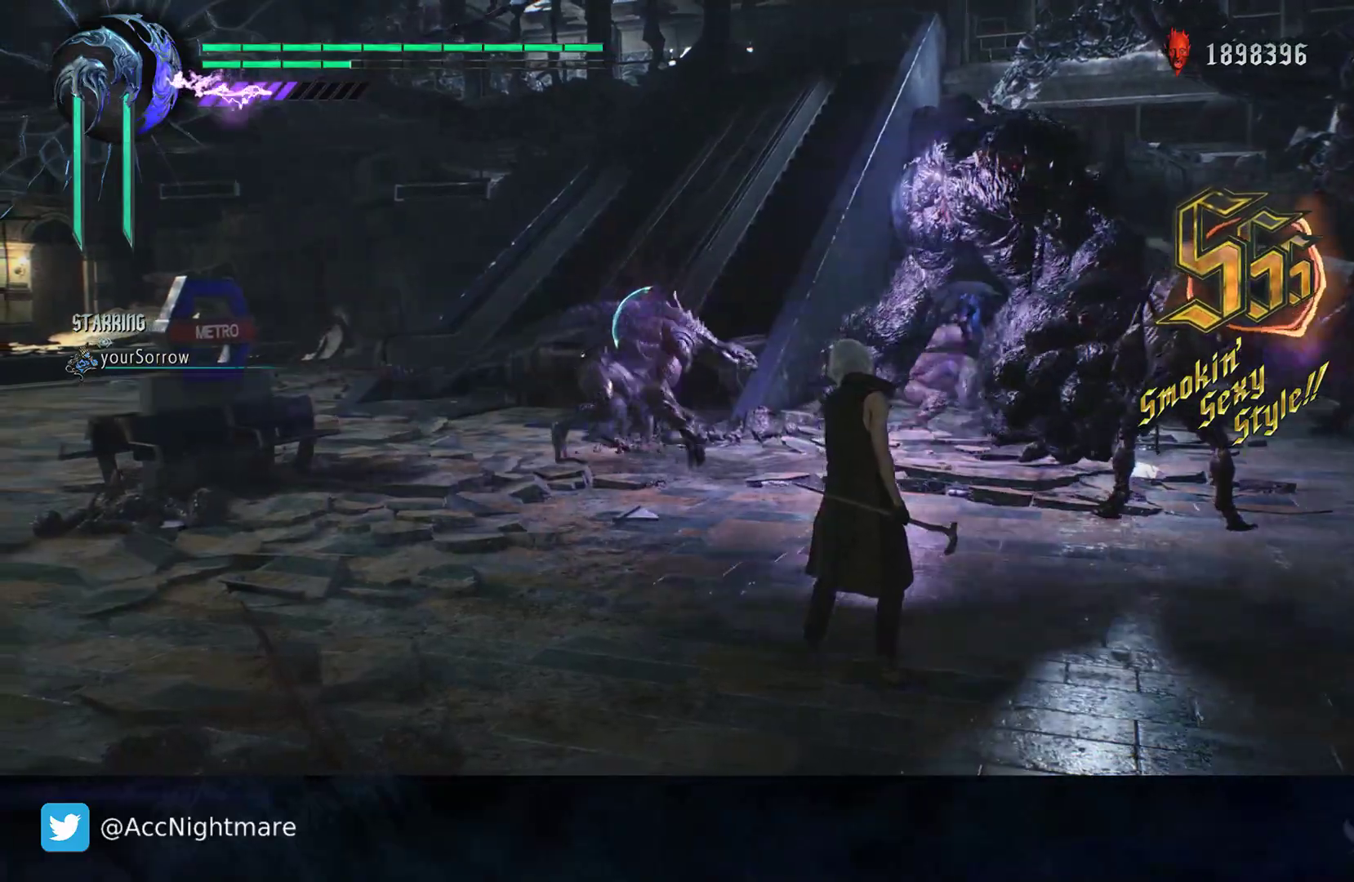
{"buttons": ["TRIANGLE", "R1"], "left_stick": "center", "right_stick": "center", "events": [[67, "TRIANGLE", "up"], [117, "TRIANGLE", "down"], [250, "TRIANGLE", "up"], [333, "TRIANGLE", "down"], [450, "TRIANGLE", "up"], [500, "TRIANGLE", "down"]]}
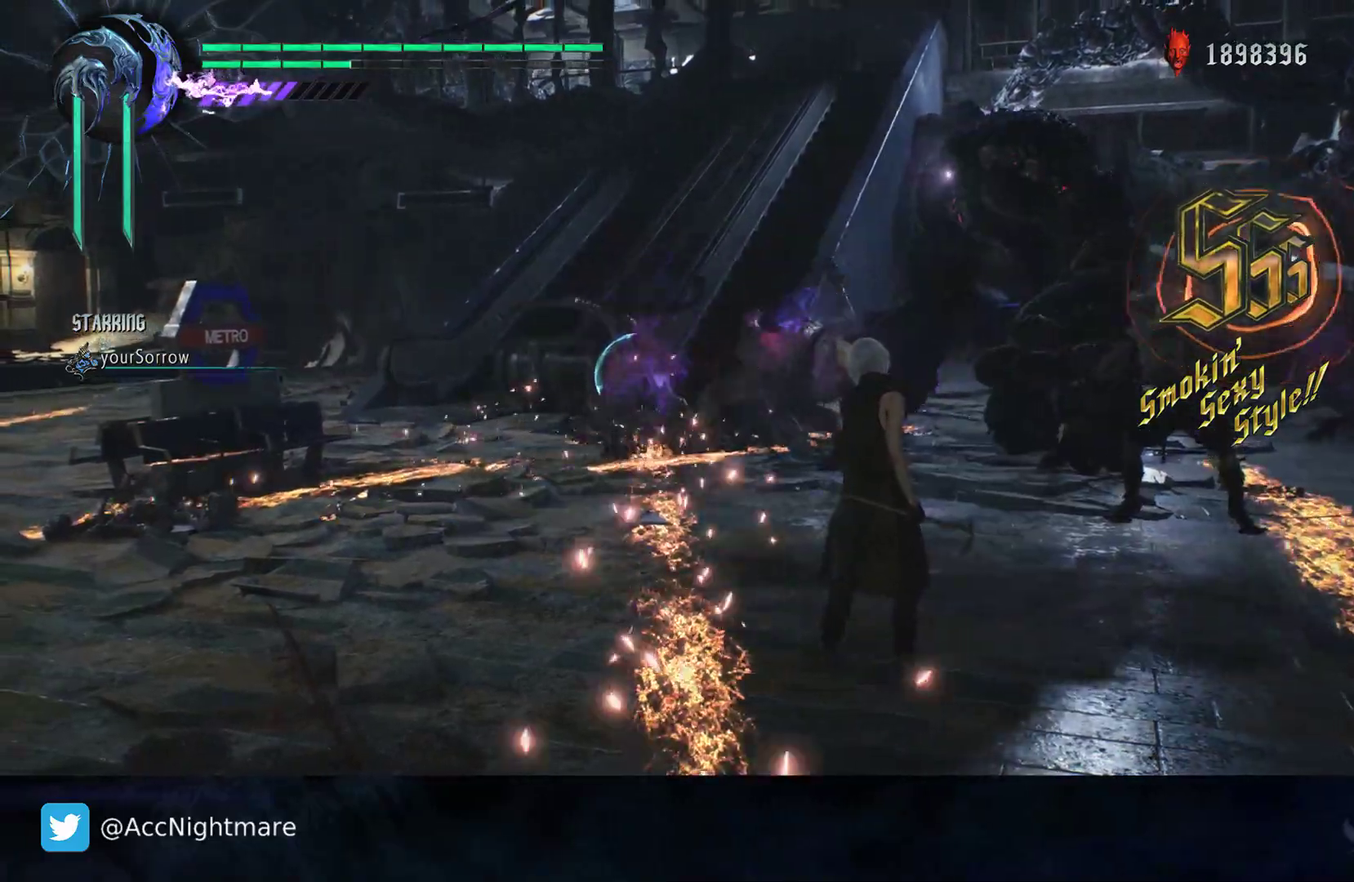
{"buttons": ["R1"], "left_stick": "center", "right_stick": "center", "events": [[117, "TRIANGLE", "up"], [167, "TRIANGLE", "down"], [283, "TRIANGLE", "up"], [350, "TRIANGLE", "down"], [467, "TRIANGLE", "up"]]}